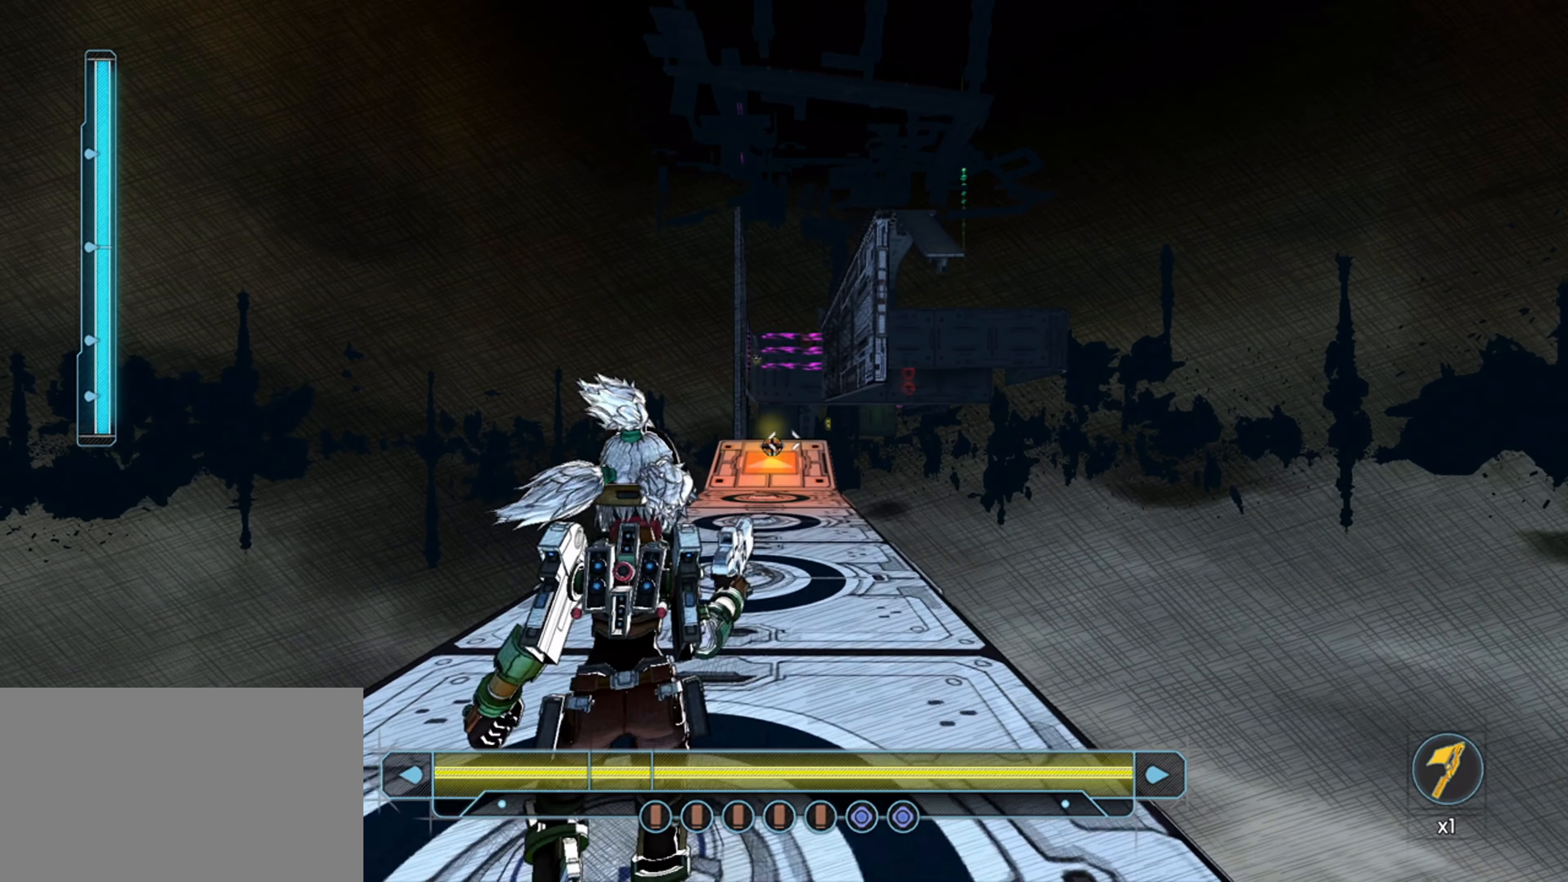
Gameplay with keyboard and mouse; each line is a JSON object with the keys and mouse buttons held at the frame after it. "events" lists presses ("down") and releases ("up") of "1", "2", "3", "4", "5", "a", "alt", "c", "caps_lock", "ctrl", "d", "e", "f", "g", "q", "r", "s", "shift", "space", "t", "tab", "v", "w", "x", "z", "mouse_left", "mouse_wheel" and "mouse_right" between this image and that frame as [ms after this image, input, new state], when the widget could be followed in between. "mouse_left", "mouse_wheel", "mouse_right" = the "left", "wheel", "right" buttons of the "mouse" list. No other keys are recorded. "wheel" means that the mouse wheel is clicked or scrolled. "mouse_move" is the direction in which the mouse moves at that frame (one of eight, or "still"), when it could be read.
{"keys": ["w"], "mouse": [], "mouse_move": "still", "events": []}
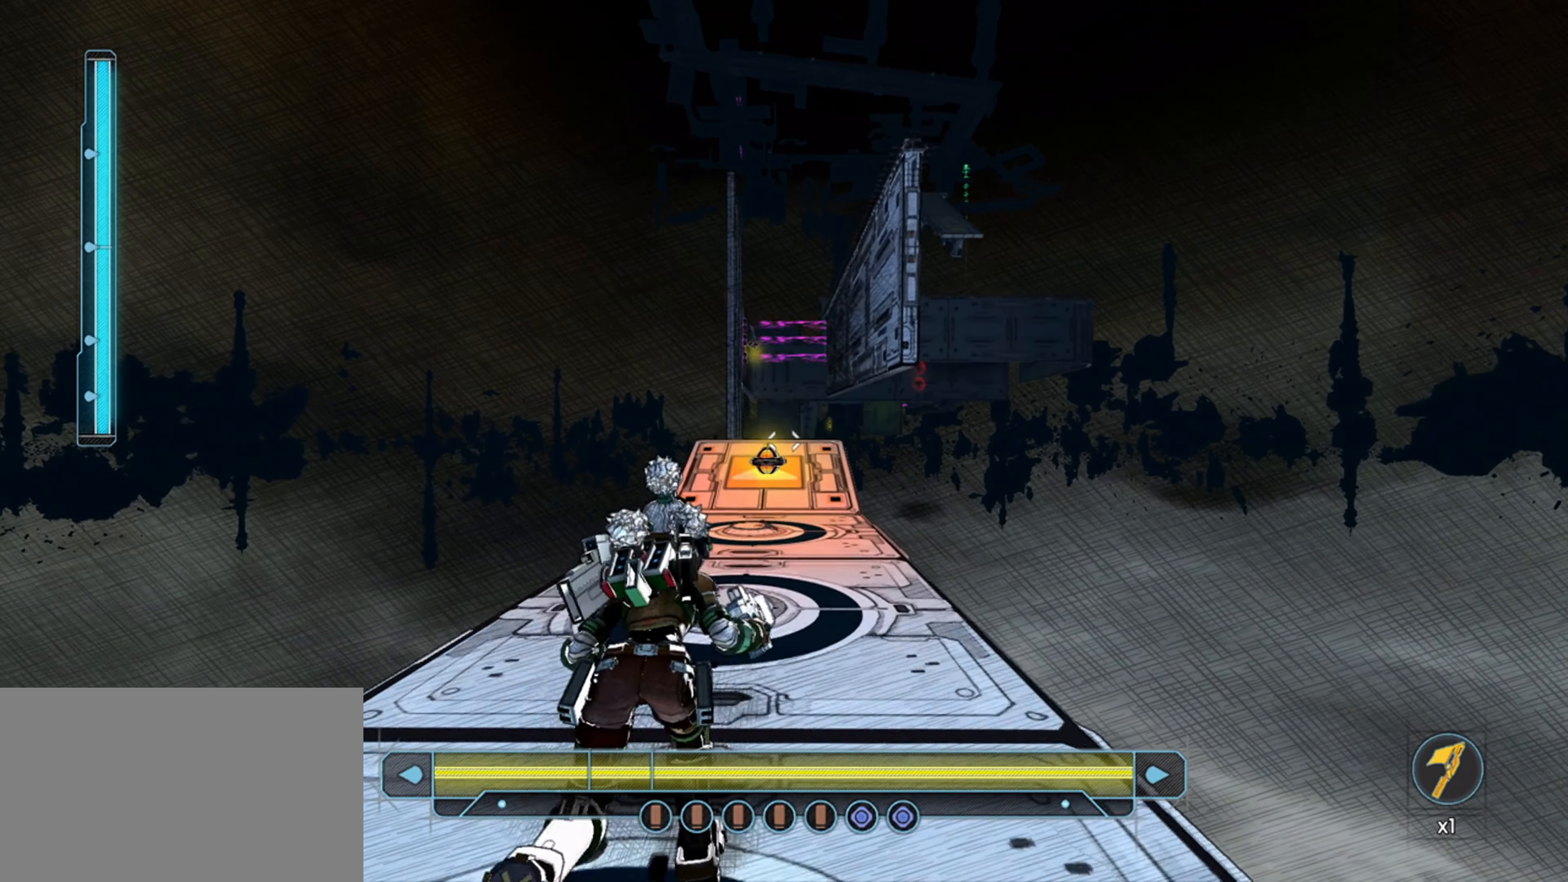
{"keys": ["w"], "mouse": [], "mouse_move": "still", "events": []}
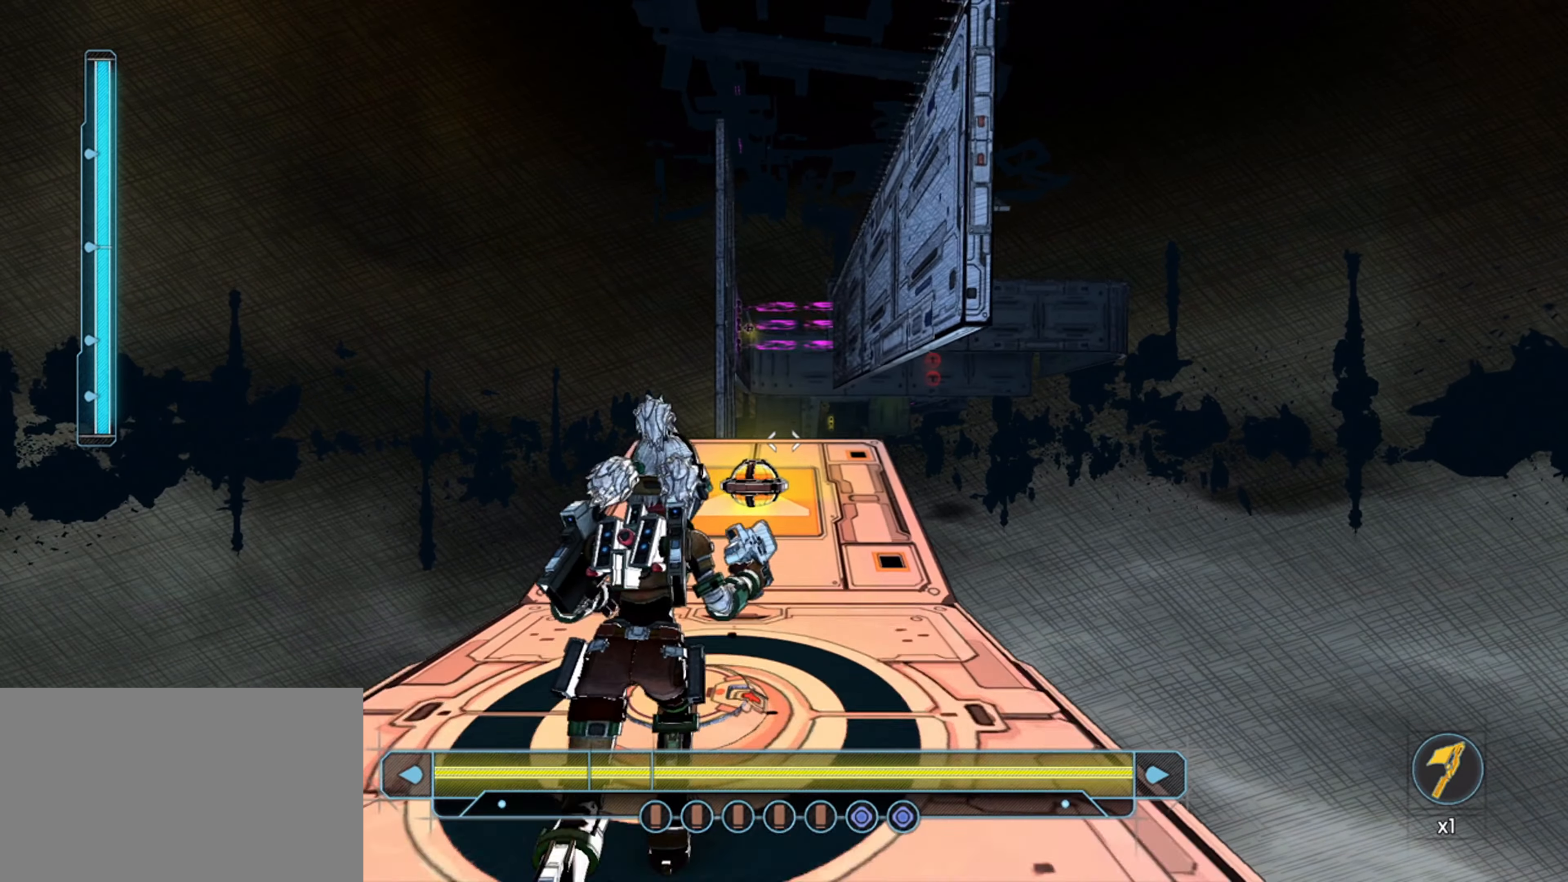
{"keys": ["shift", "space", "w"], "mouse": [], "mouse_move": "still", "events": [[434, "shift", "down"], [484, "space", "down"]]}
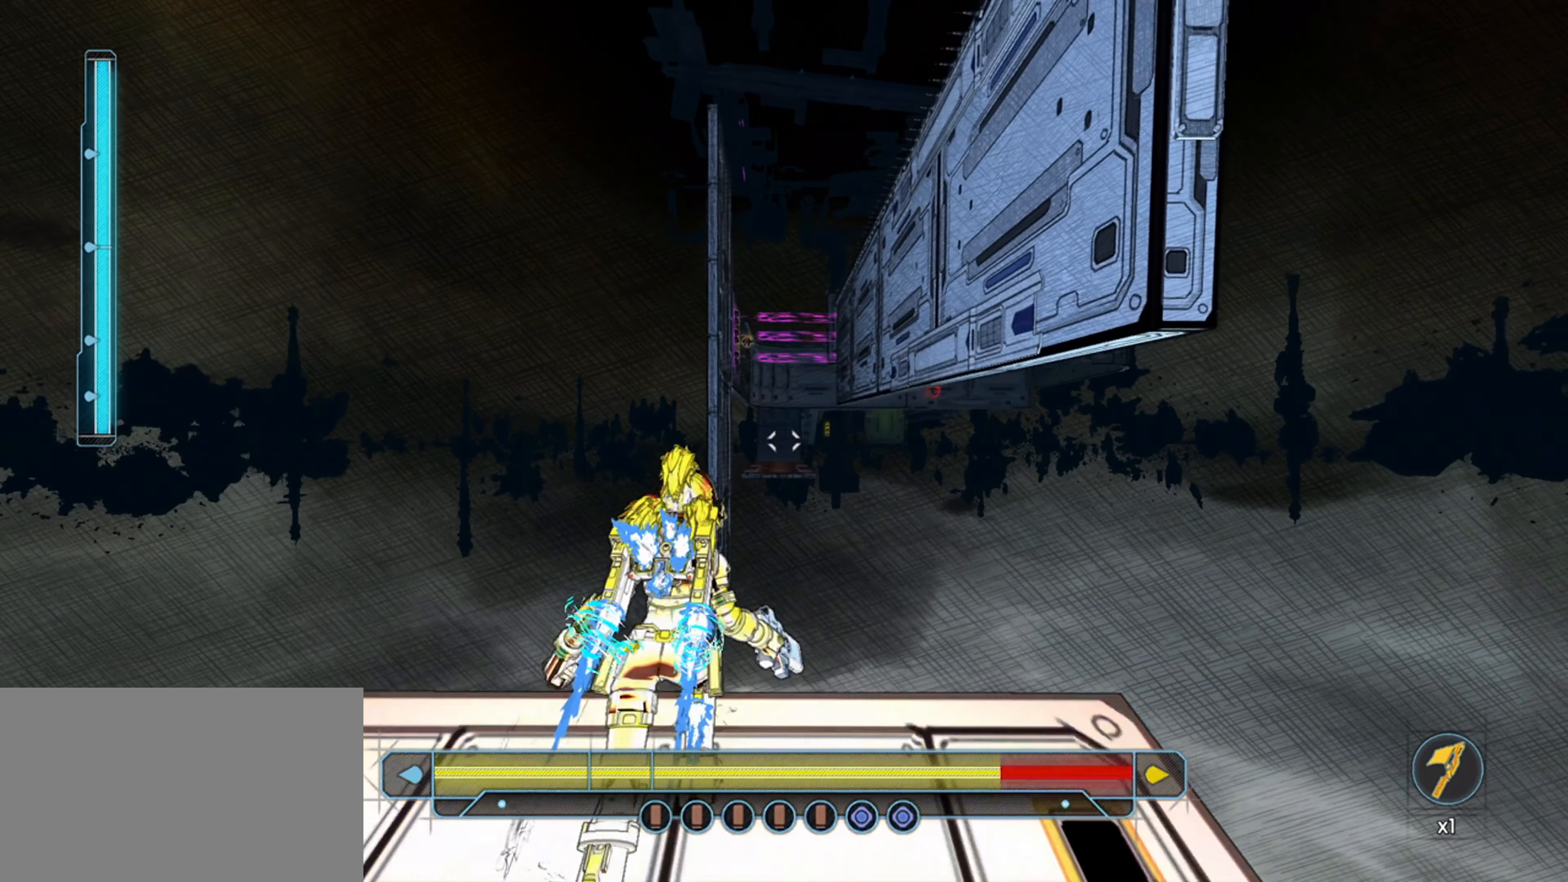
{"keys": ["w"], "mouse": ["left"], "mouse_move": "down-left", "events": [[67, "shift", "up"], [67, "space", "up"], [167, "mouse_left", "down"], [217, "shift", "down"], [217, "space", "down"], [267, "shift", "up"], [267, "space", "up"]]}
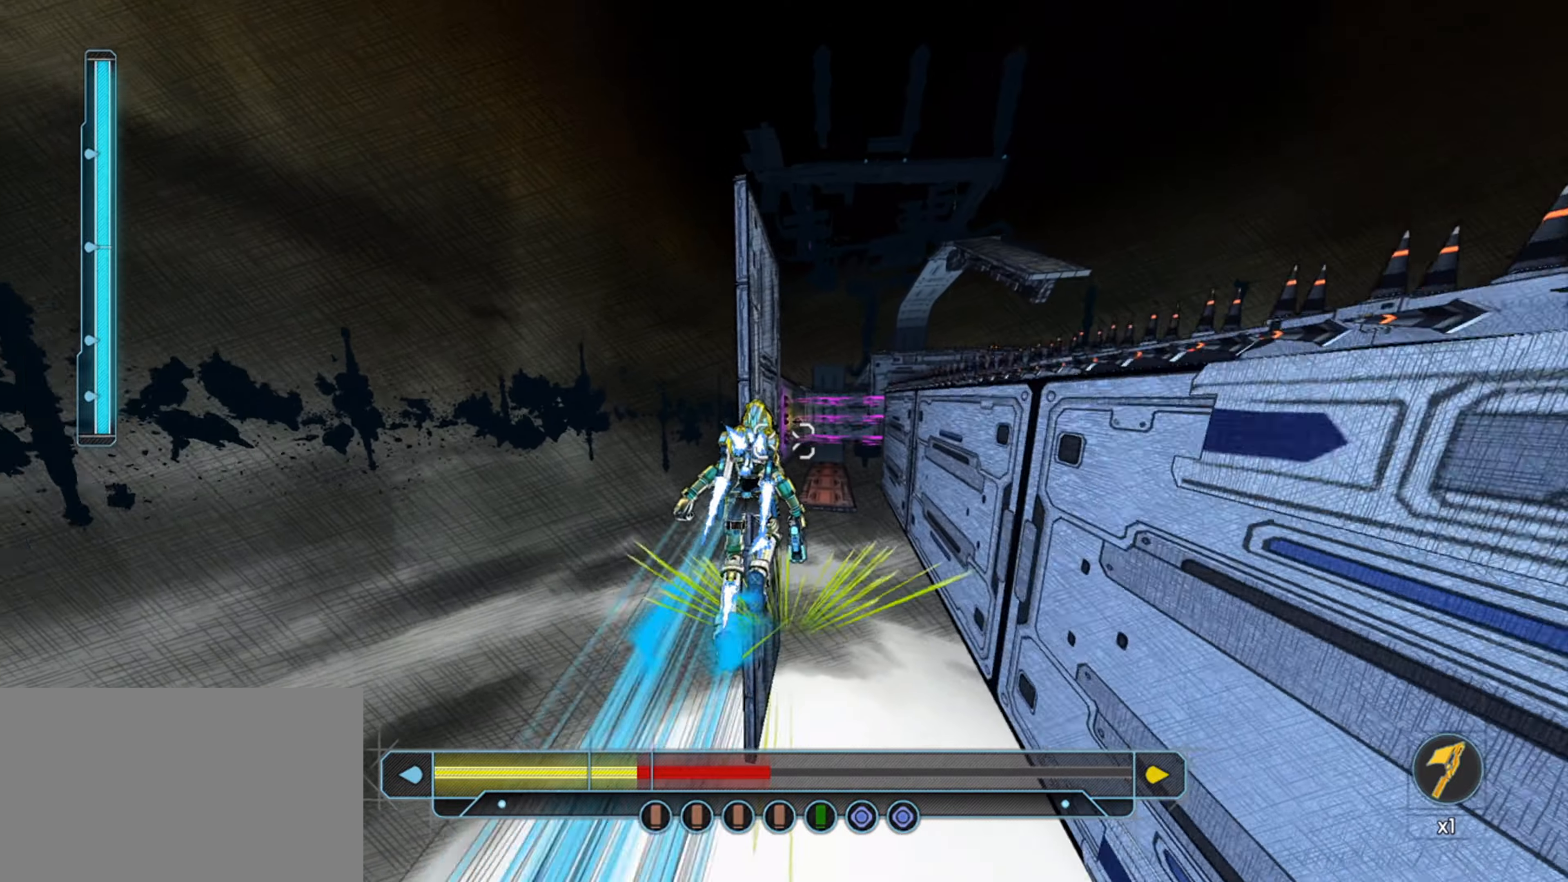
{"keys": ["w"], "mouse": [], "mouse_move": "still", "events": [[183, "mouse_left", "up"], [233, "d", "down"], [366, "d", "up"]]}
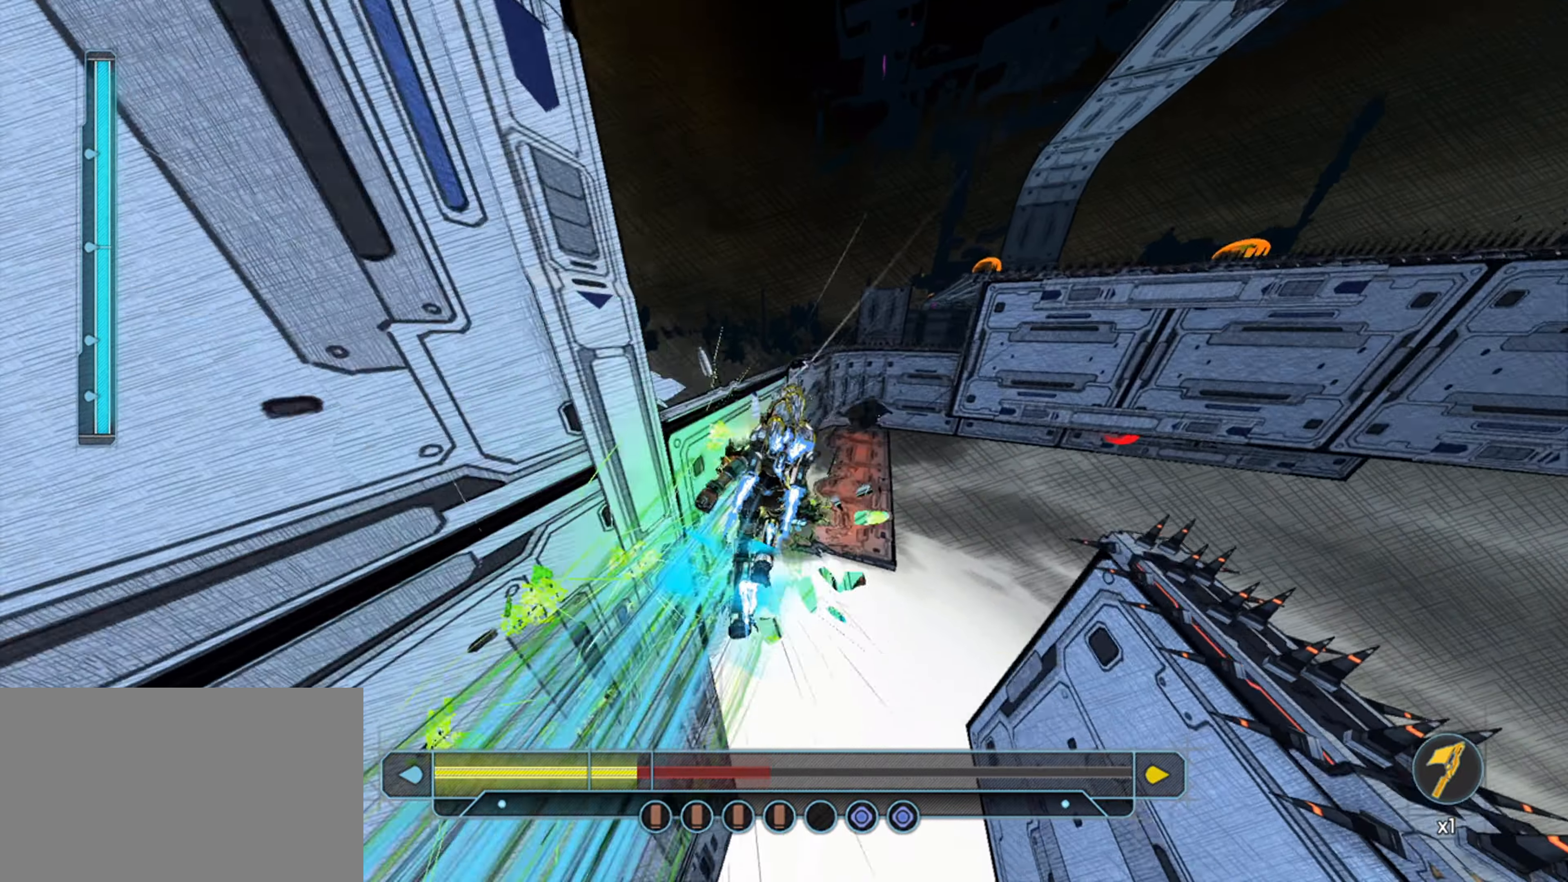
{"keys": ["w"], "mouse": [], "mouse_move": "still", "events": [[283, "d", "down"], [383, "d", "up"]]}
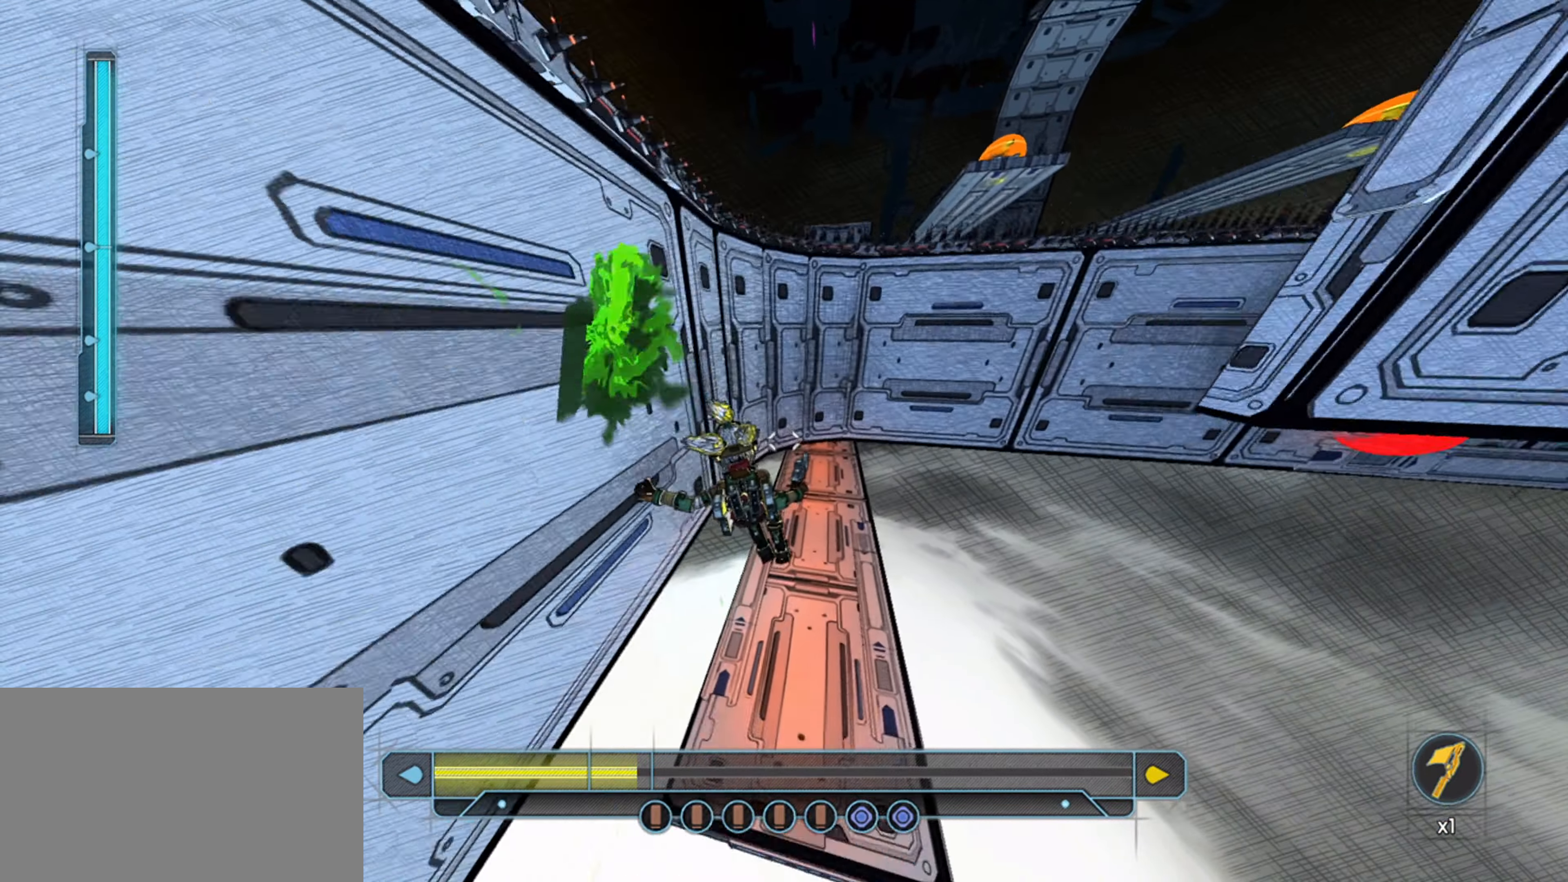
{"keys": ["space", "w"], "mouse": [], "mouse_move": "up", "events": [[450, "space", "down"]]}
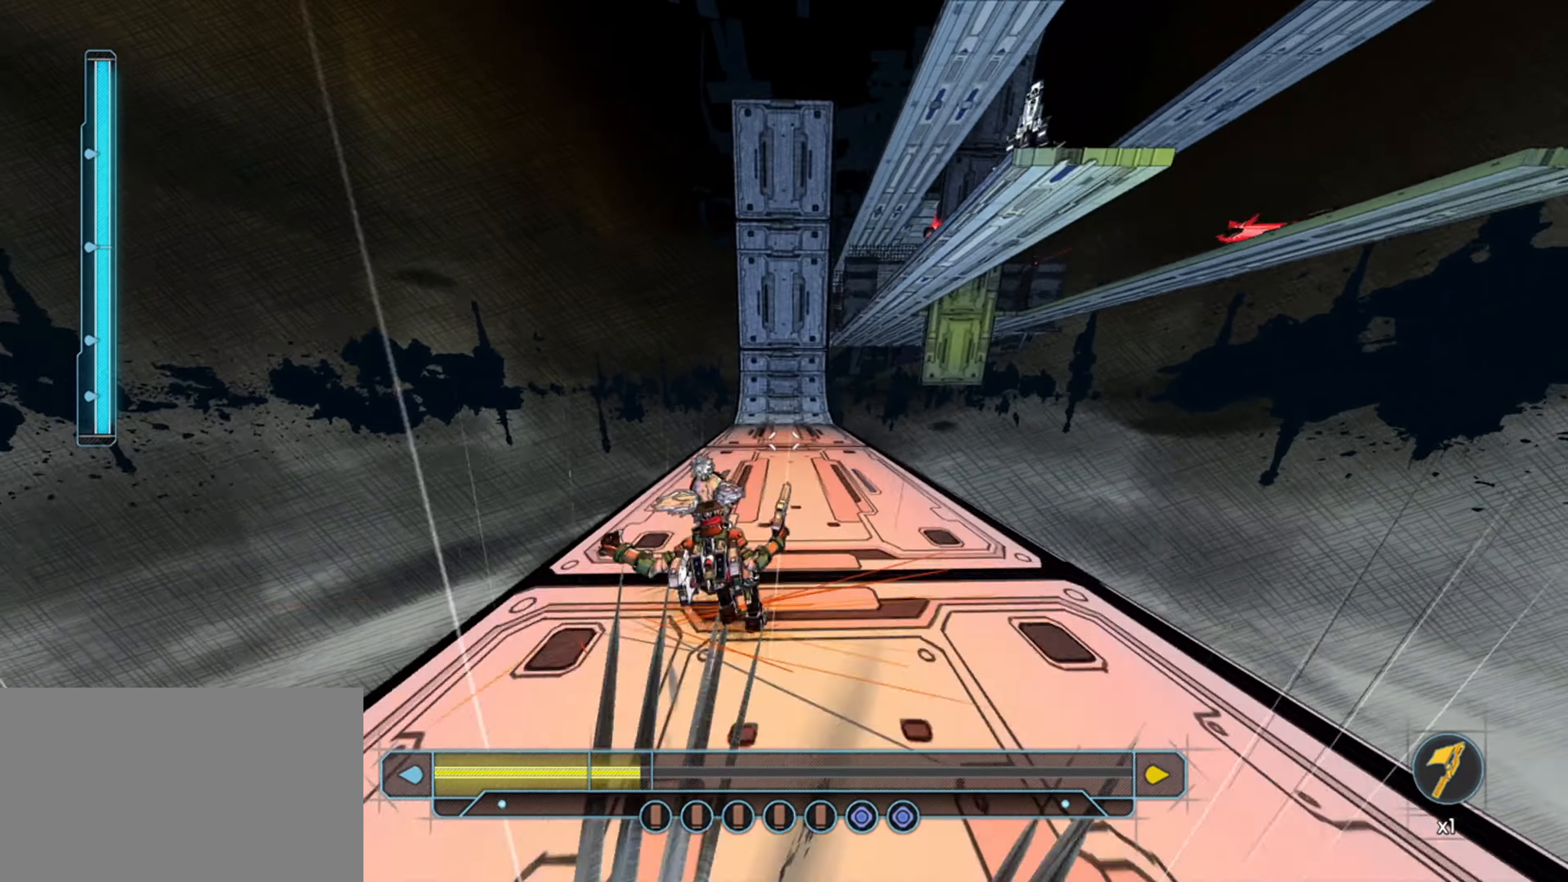
{"keys": ["w"], "mouse": [], "mouse_move": "still", "events": [[33, "d", "down"], [83, "space", "up"], [133, "d", "up"]]}
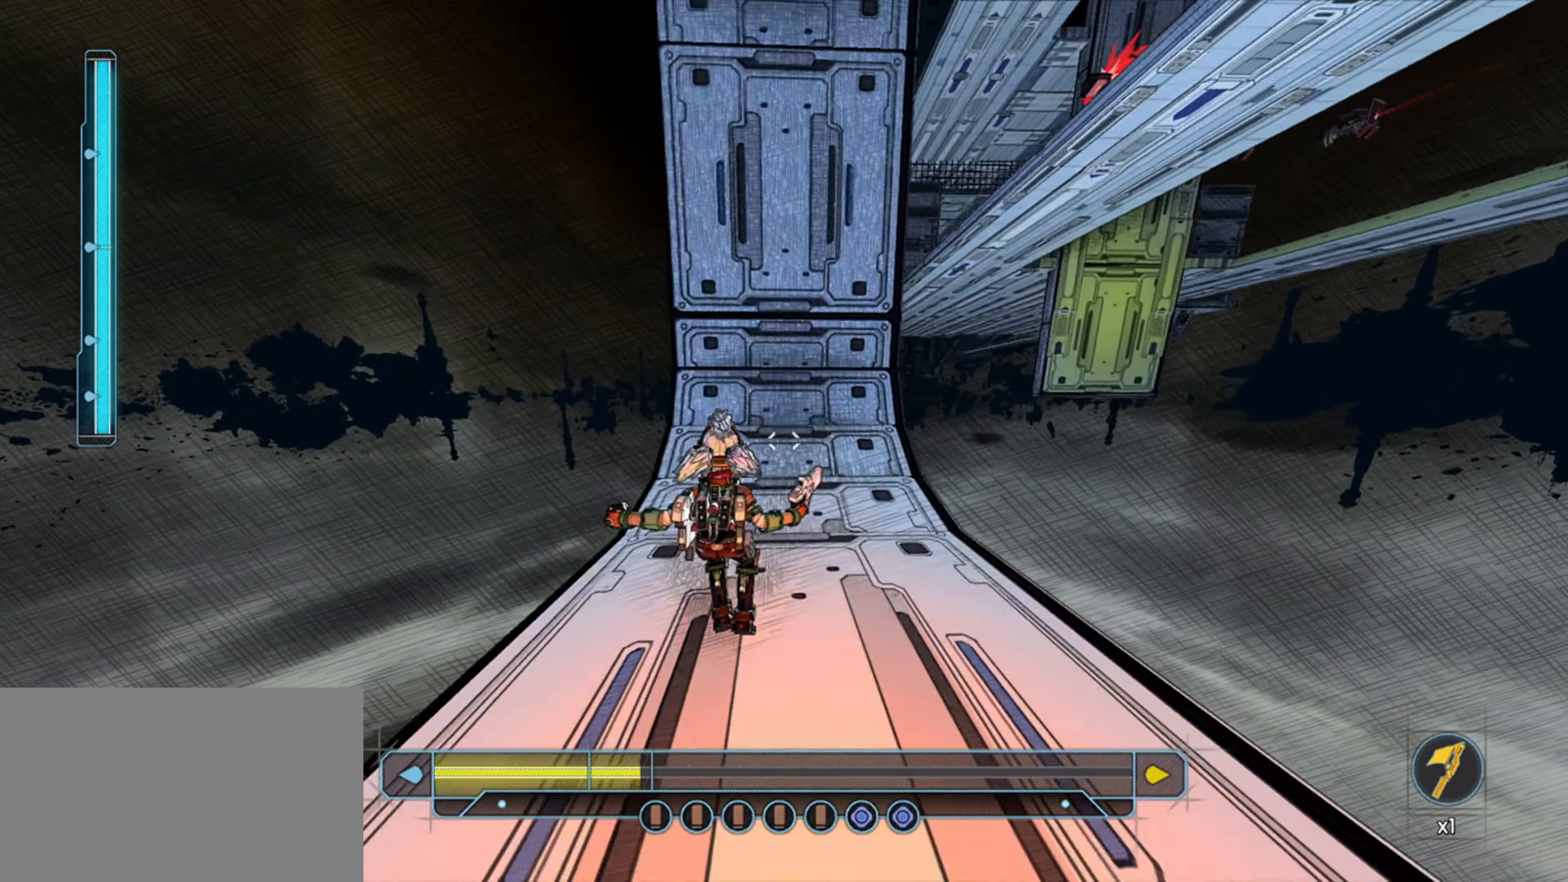
{"keys": ["shift", "w"], "mouse": [], "mouse_move": "up-right", "events": [[150, "space", "down"], [333, "space", "up"], [483, "shift", "down"]]}
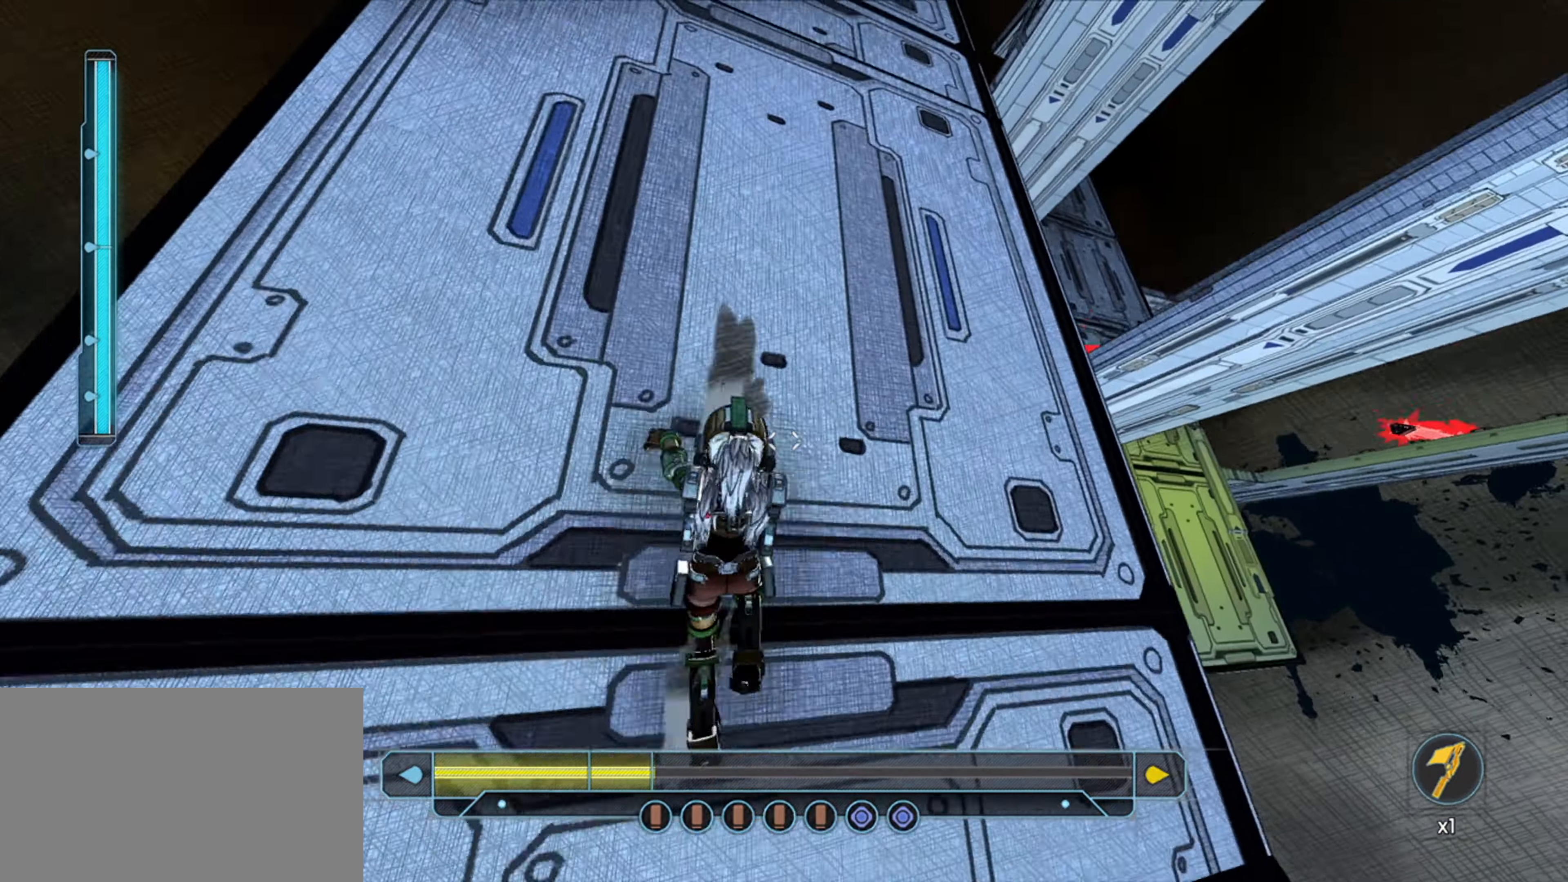
{"keys": ["w"], "mouse": [], "mouse_move": "down", "events": [[300, "d", "down"], [350, "space", "down"], [400, "shift", "up"], [500, "d", "up"], [500, "space", "up"]]}
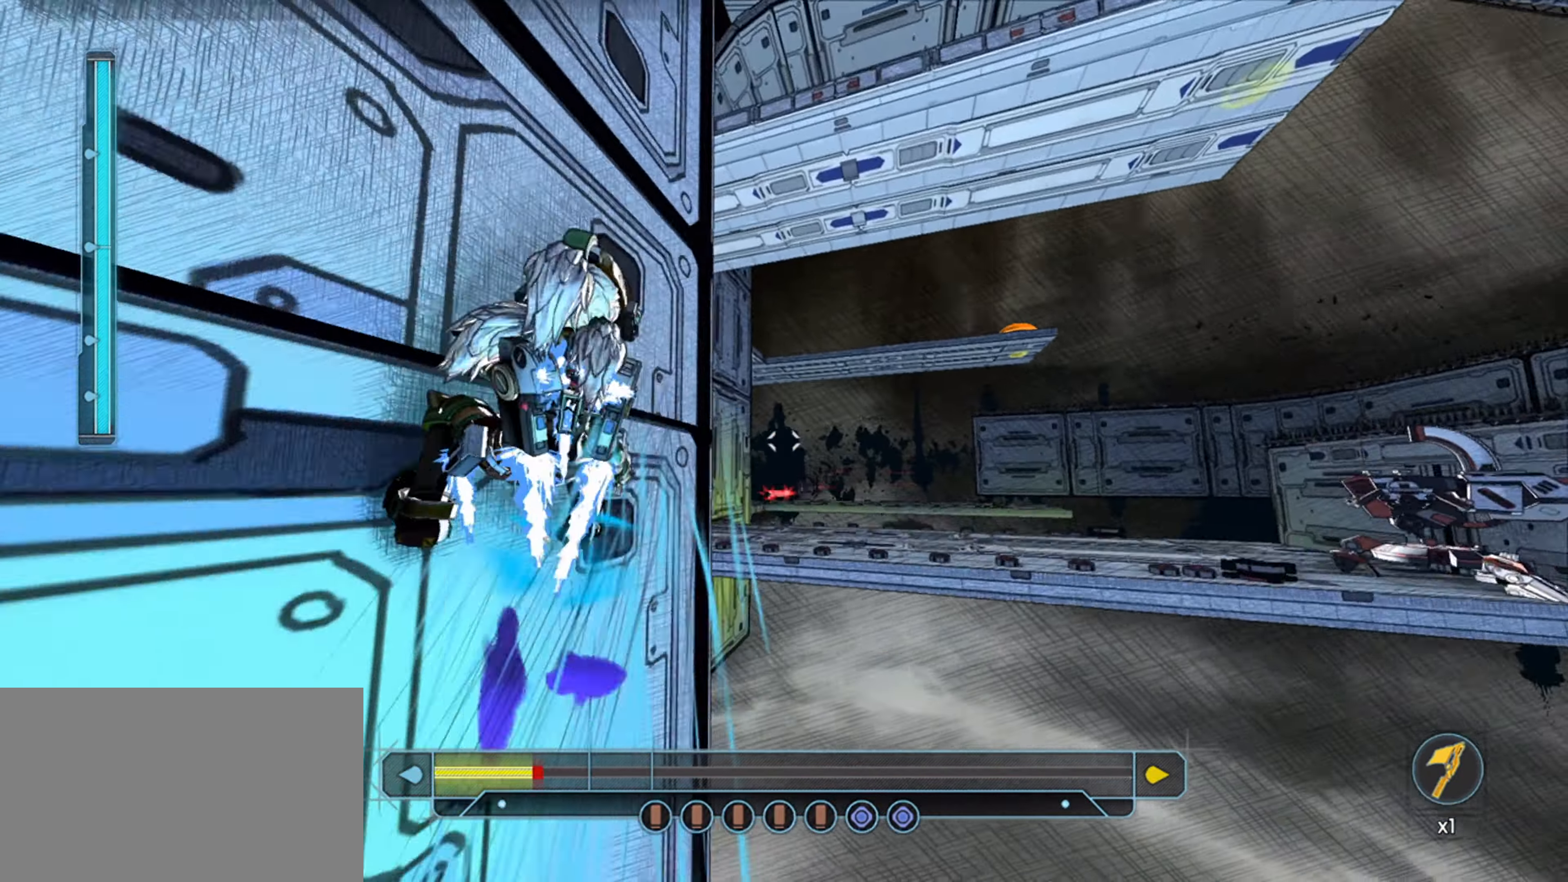
{"keys": ["s"], "mouse": [], "mouse_move": "left", "events": [[83, "a", "down"], [183, "a", "up"], [233, "d", "down"], [266, "w", "up"], [366, "d", "up"], [416, "s", "down"]]}
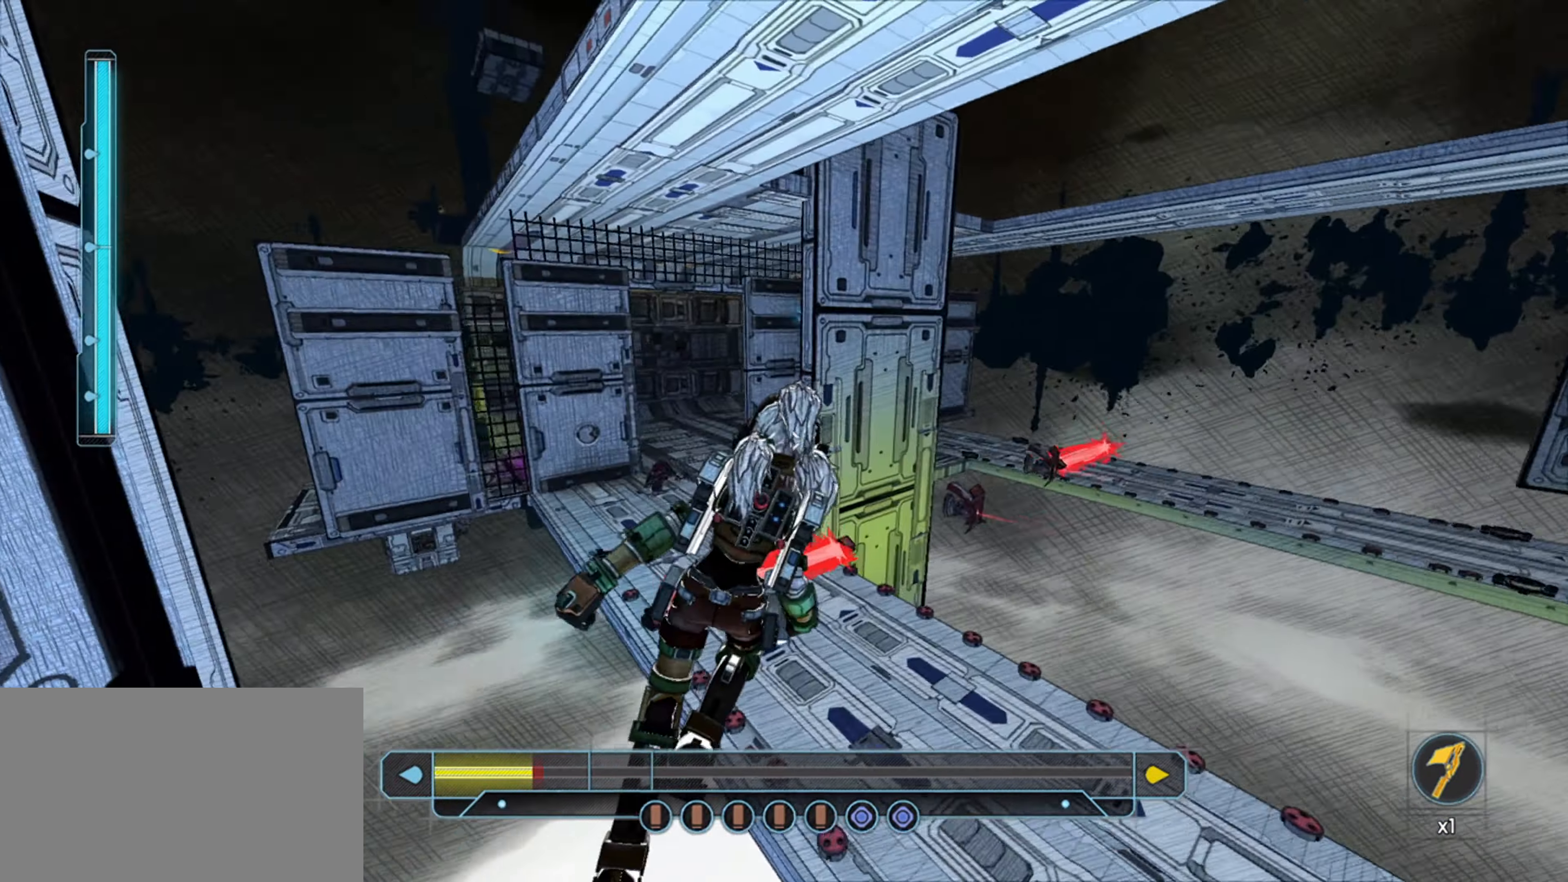
{"keys": ["w"], "mouse": [], "mouse_move": "still", "events": [[16, "s", "up"], [250, "w", "down"]]}
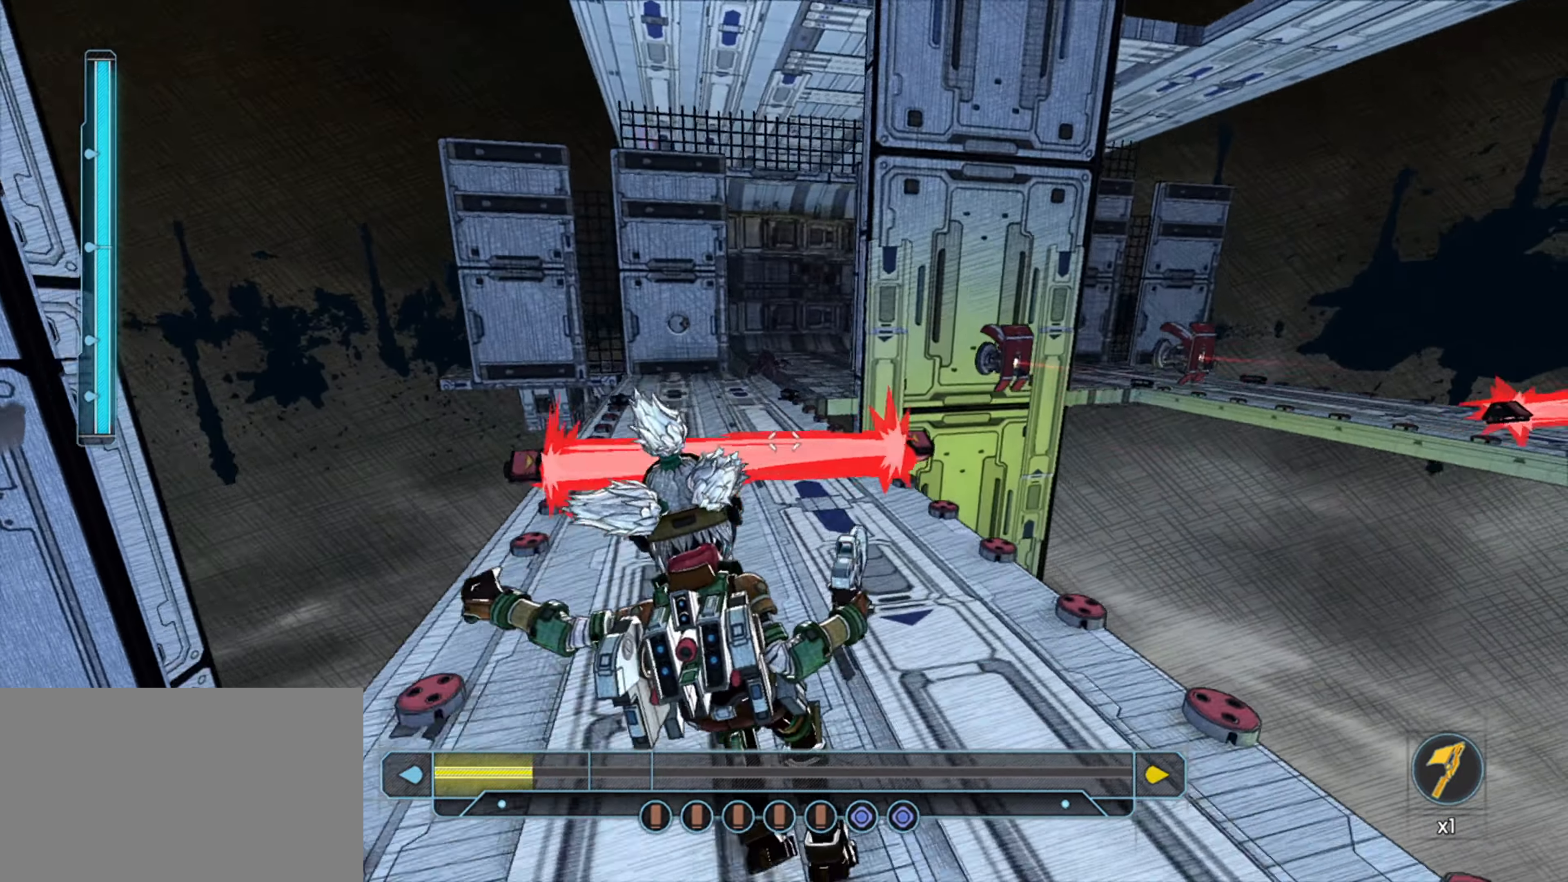
{"keys": ["w"], "mouse": [], "mouse_move": "still", "events": [[66, "space", "down"], [166, "a", "down"], [216, "space", "up"], [300, "a", "up"]]}
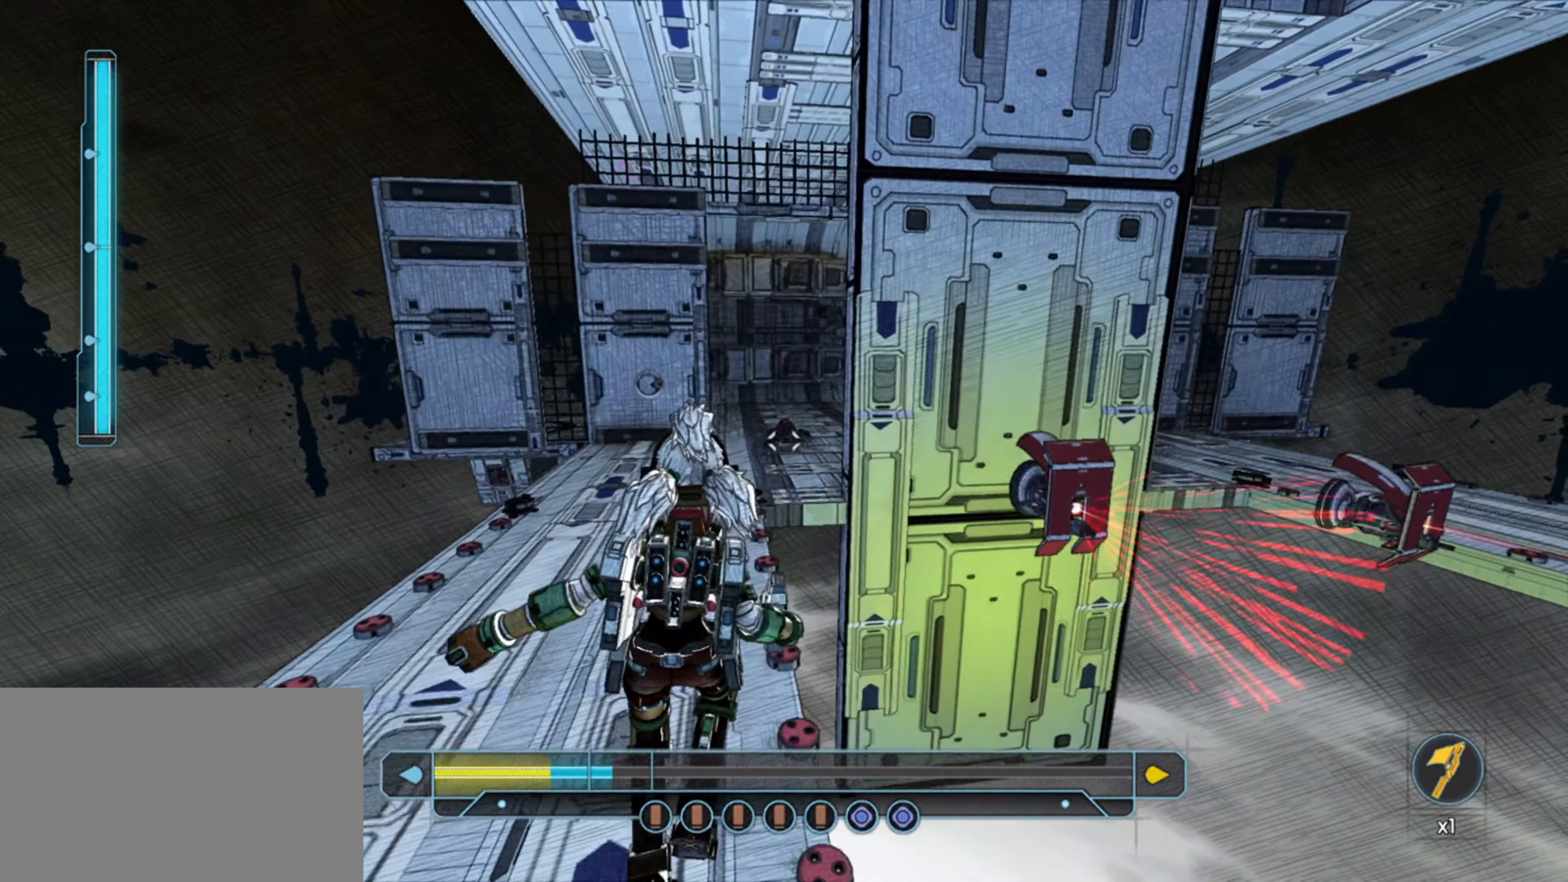
{"keys": ["a", "w"], "mouse": ["left"], "mouse_move": "still", "events": [[283, "mouse_left", "down"], [316, "space", "down"], [417, "a", "down"], [417, "space", "up"]]}
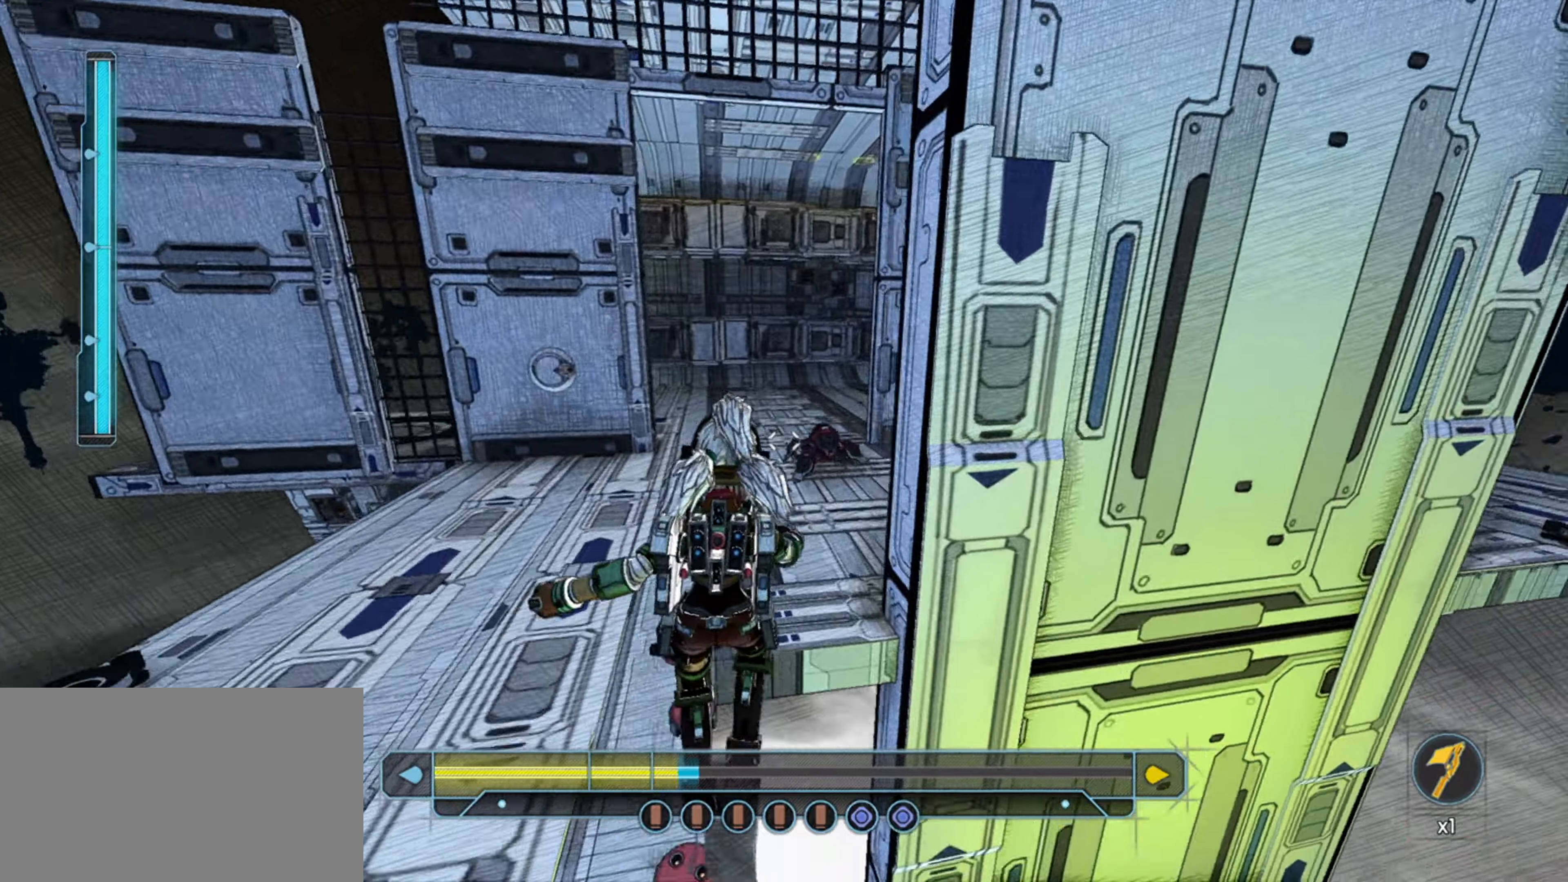
{"keys": ["d", "w"], "mouse": ["left"], "mouse_move": "left", "events": [[250, "a", "up"], [483, "d", "down"]]}
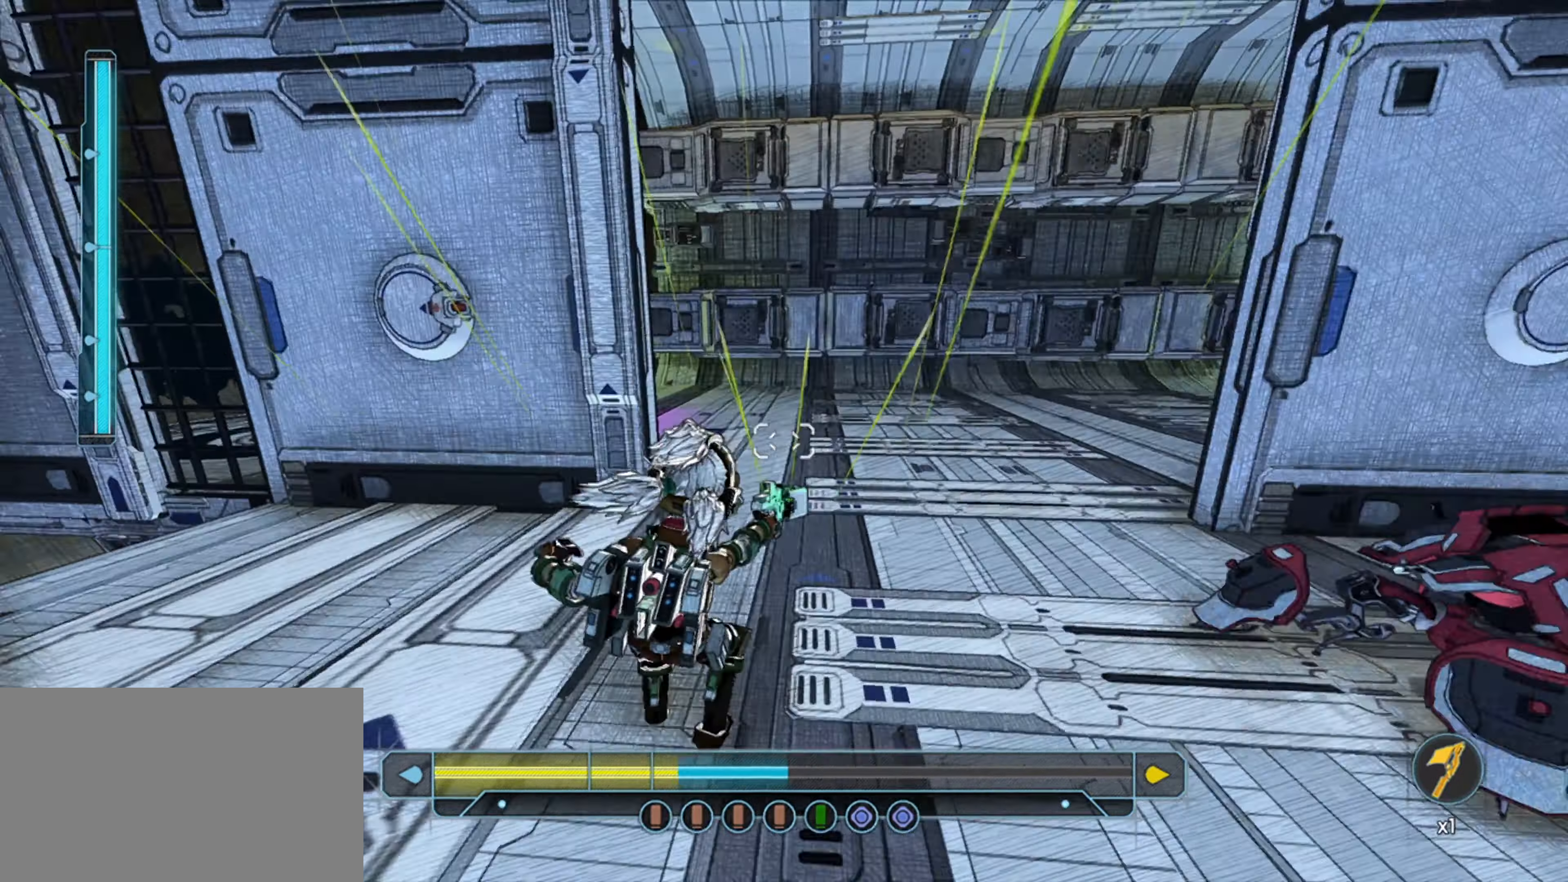
{"keys": ["a", "w"], "mouse": [], "mouse_move": "still", "events": [[267, "d", "up"], [300, "mouse_left", "up"], [500, "a", "down"]]}
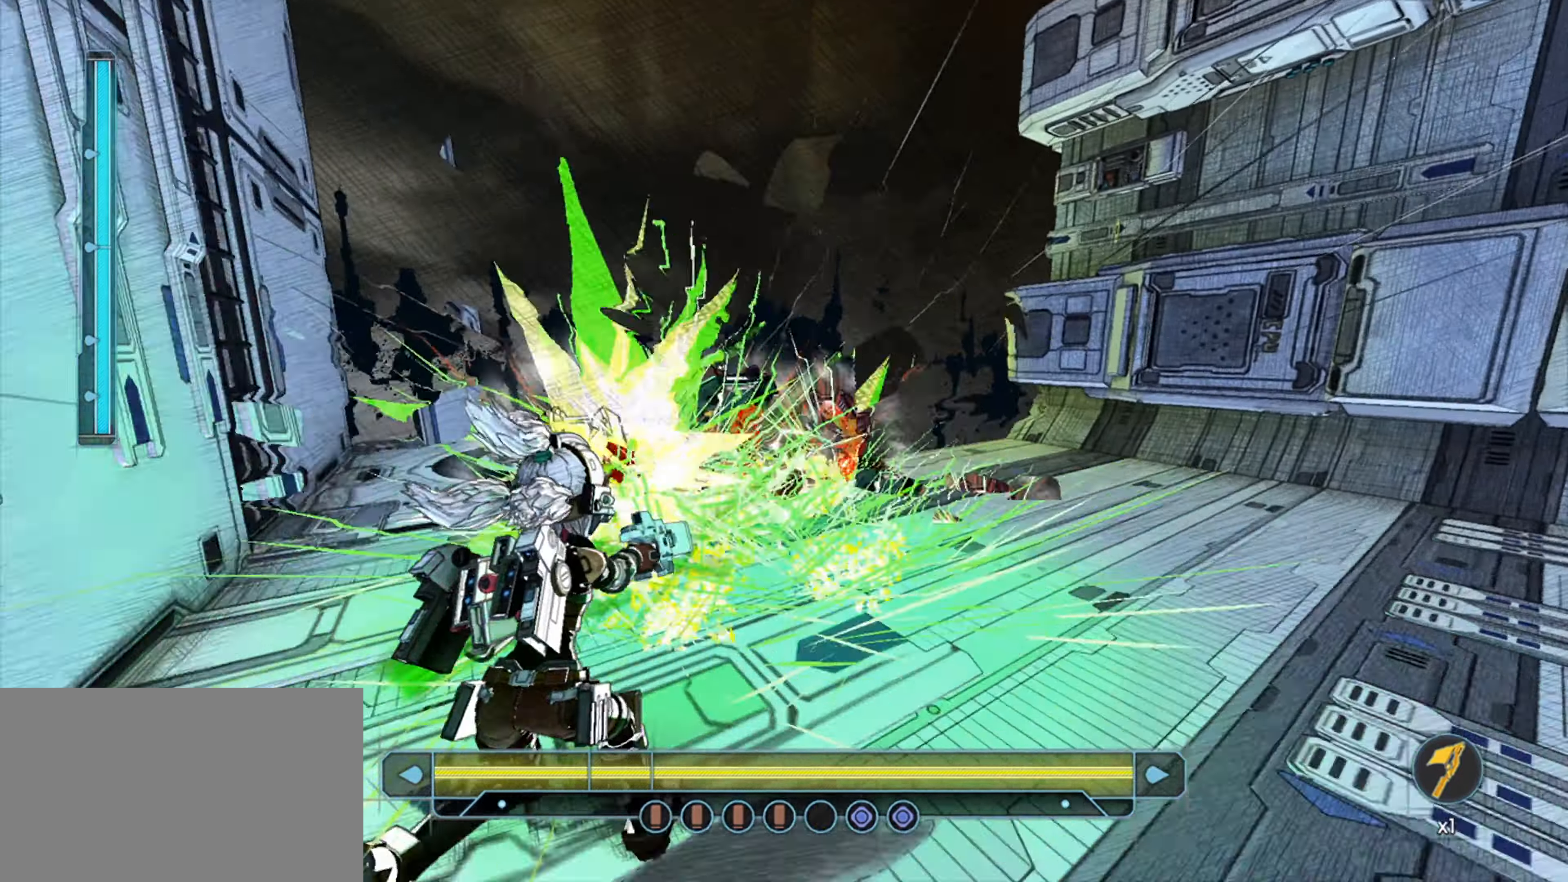
{"keys": ["w"], "mouse": [], "mouse_move": "right", "events": [[417, "a", "up"]]}
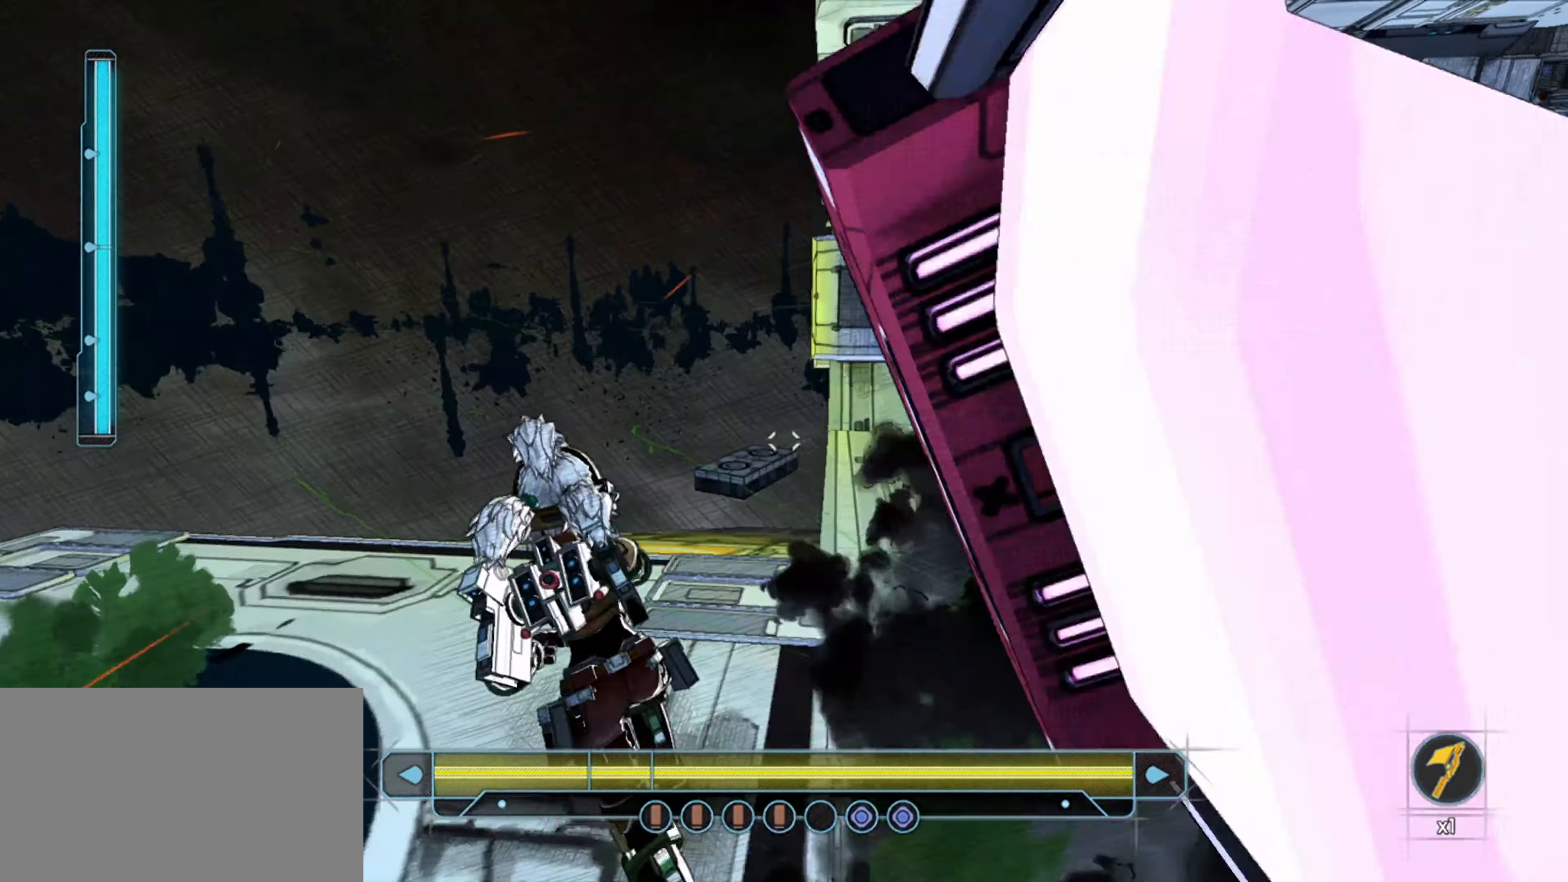
{"keys": ["w"], "mouse": [], "mouse_move": "right", "events": []}
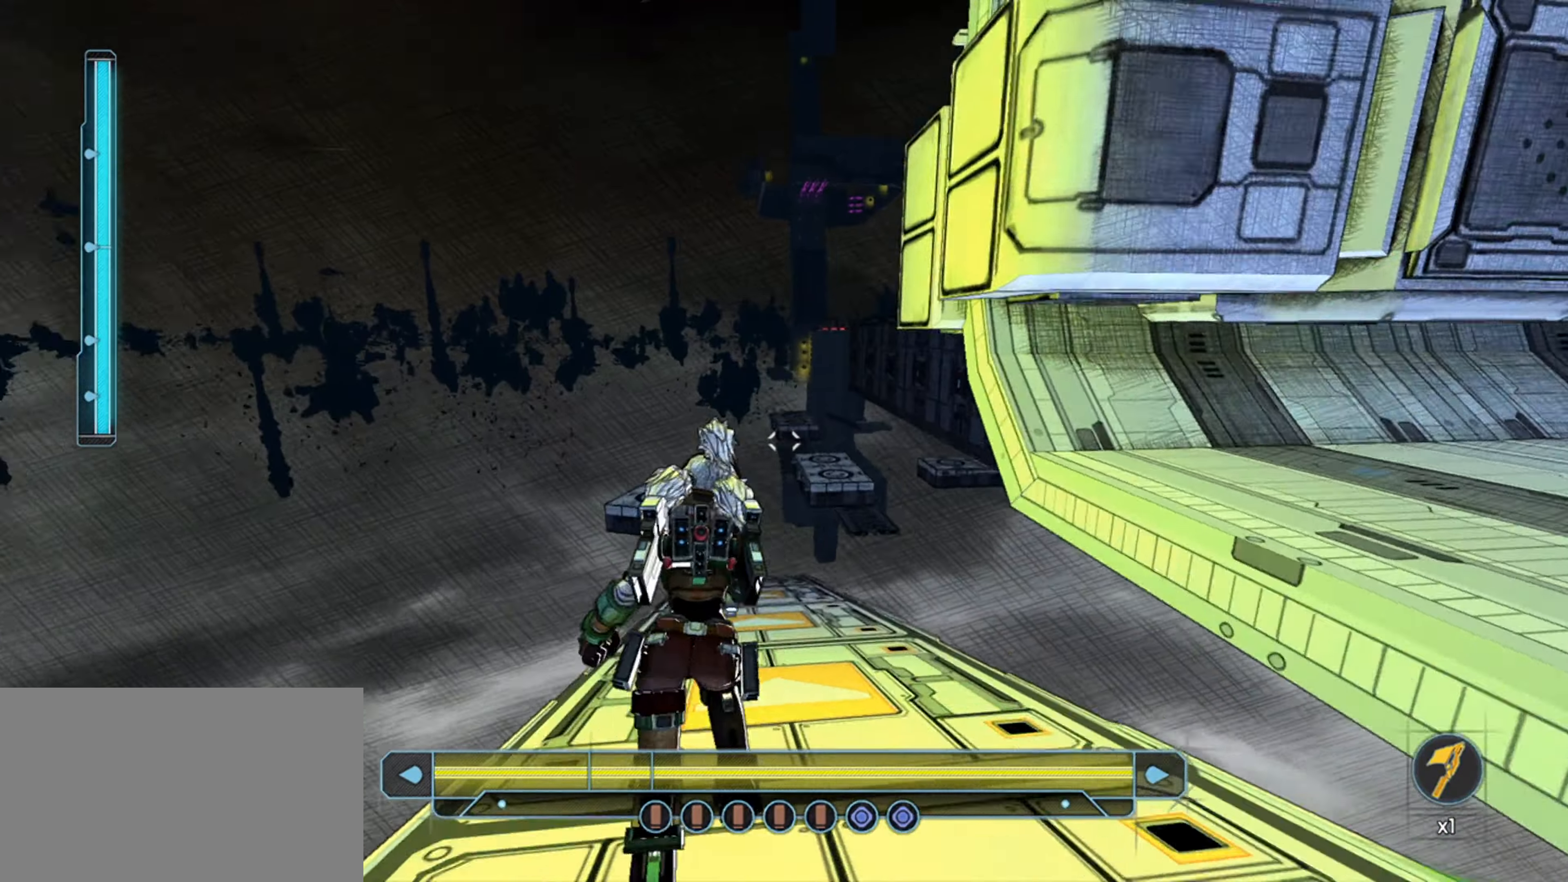
{"keys": ["w"], "mouse": [], "mouse_move": "still", "events": []}
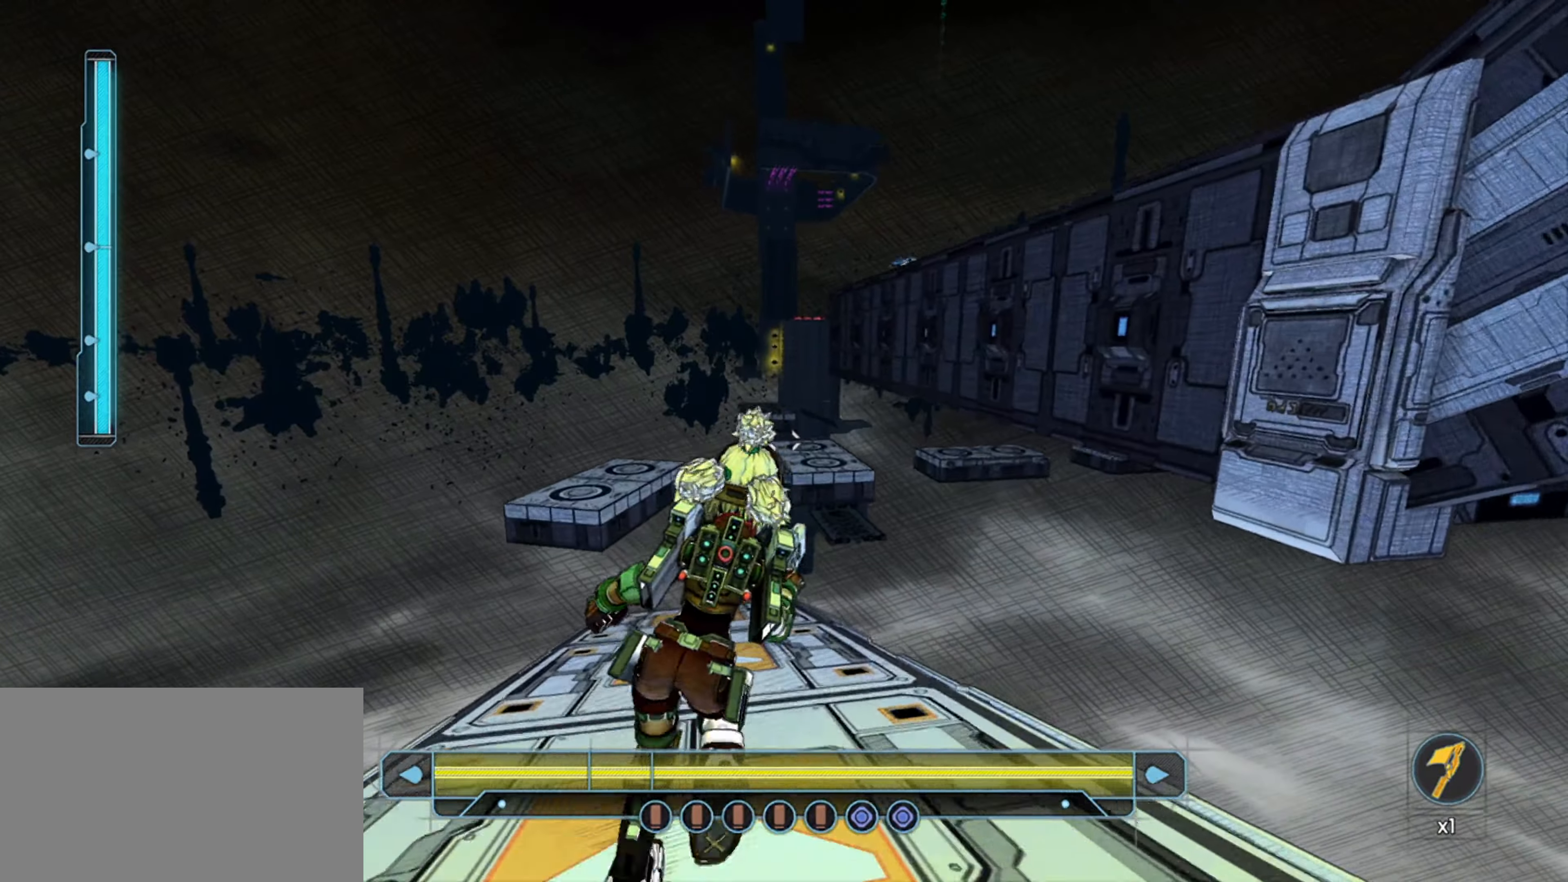
{"keys": ["space", "w"], "mouse": [], "mouse_move": "still", "events": [[500, "space", "down"]]}
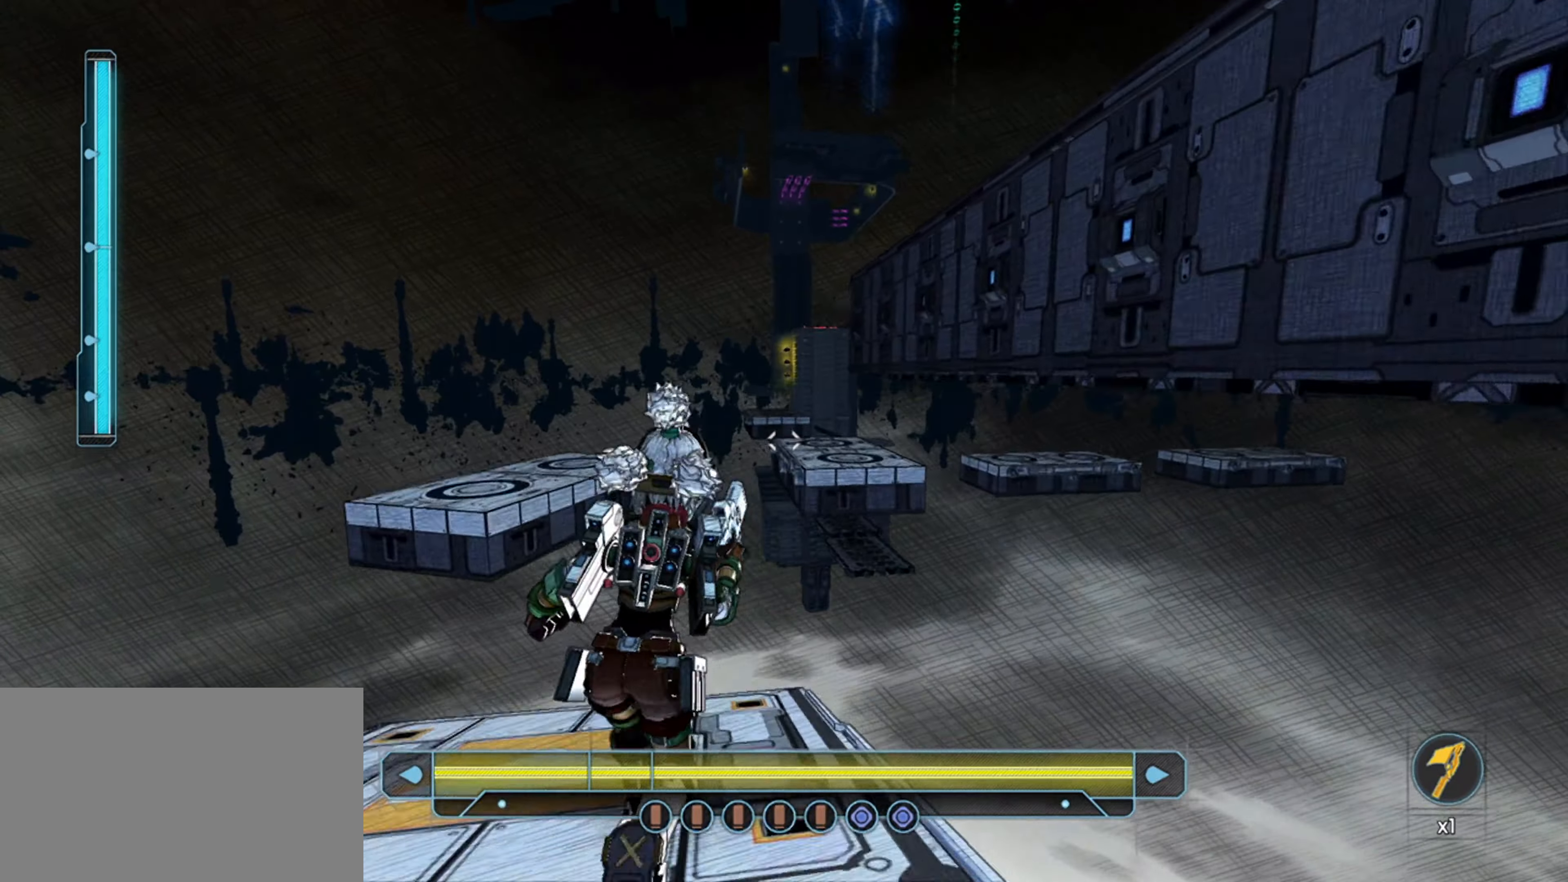
{"keys": ["space", "w"], "mouse": [], "mouse_move": "up", "events": [[100, "shift", "down"], [150, "space", "up"], [250, "space", "down"], [283, "shift", "up"], [283, "space", "up"], [333, "shift", "down"], [383, "space", "down"], [483, "shift", "up"]]}
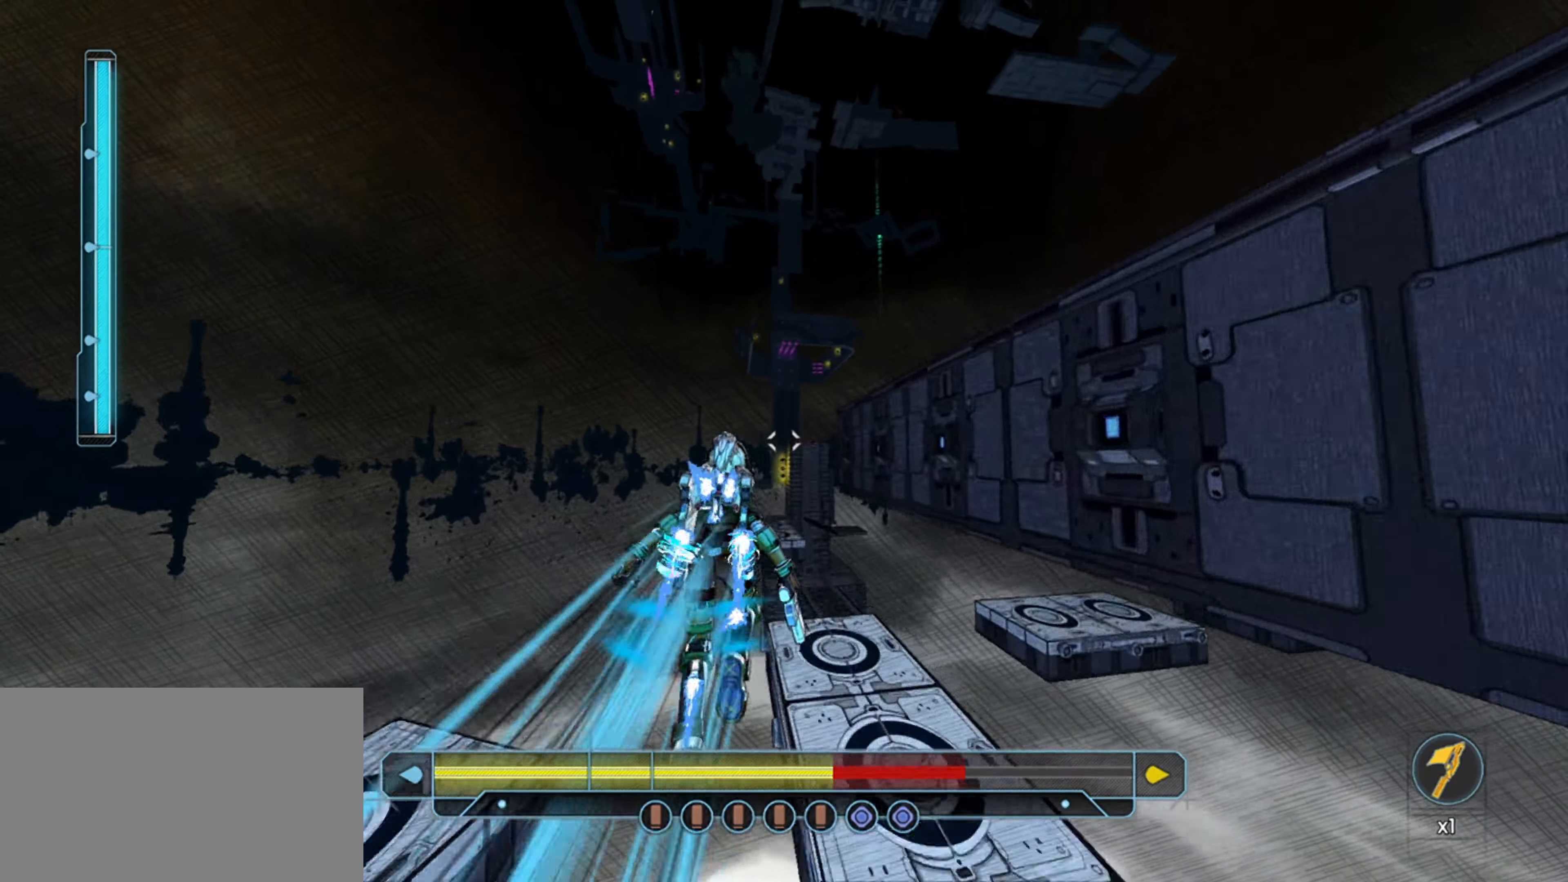
{"keys": ["shift"], "mouse": [], "mouse_move": "still", "events": [[33, "space", "up"], [33, "w", "up"], [117, "shift", "down"]]}
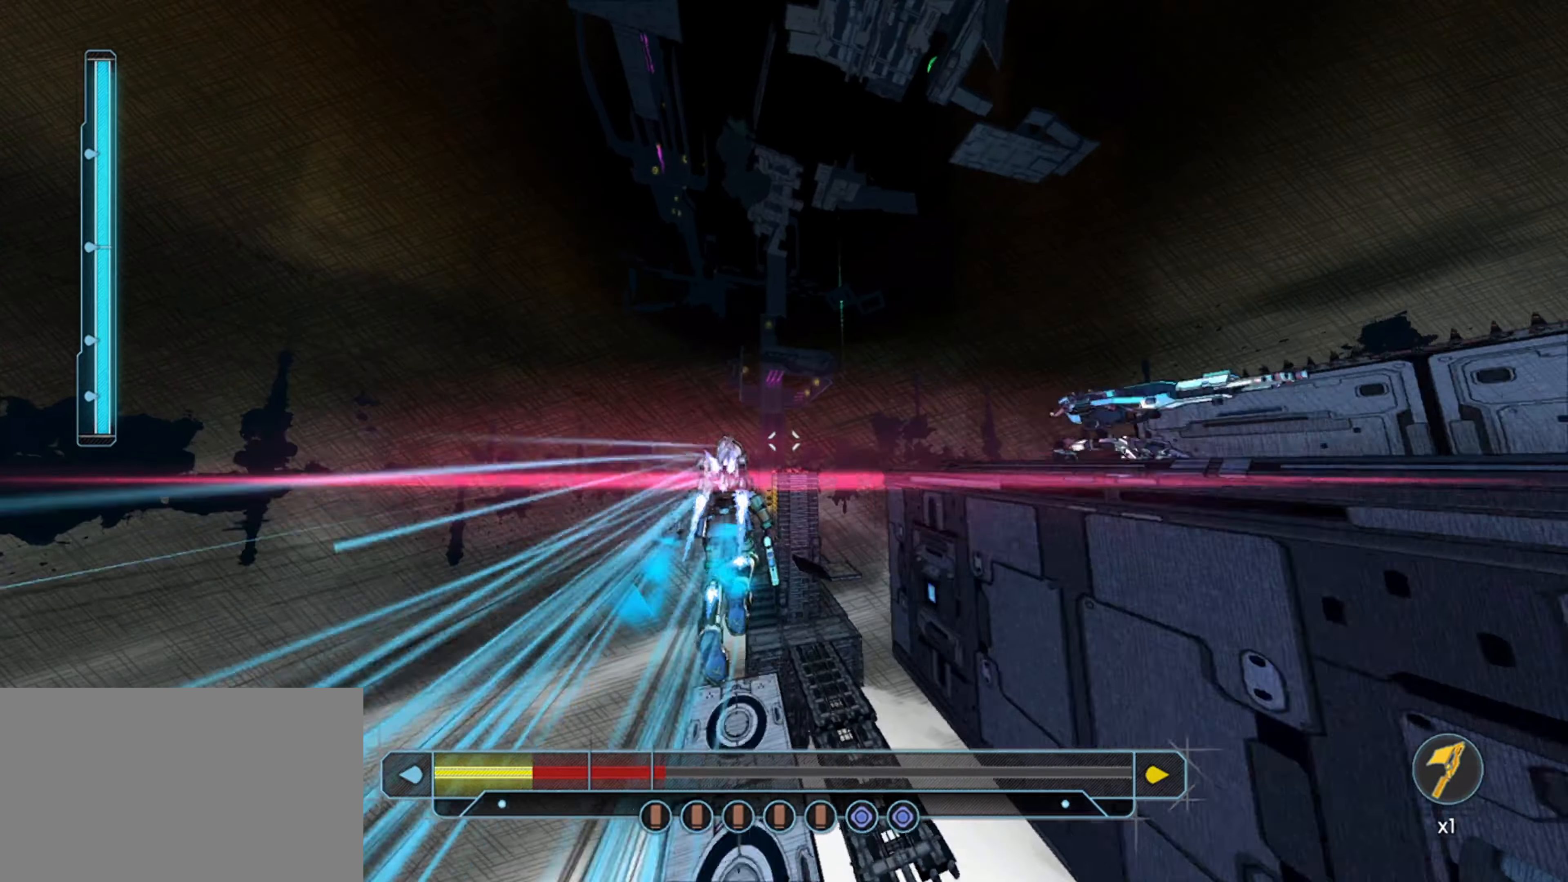
{"keys": ["w"], "mouse": [], "mouse_move": "still", "events": [[50, "space", "down"], [100, "w", "down"], [133, "shift", "up"], [183, "space", "up"]]}
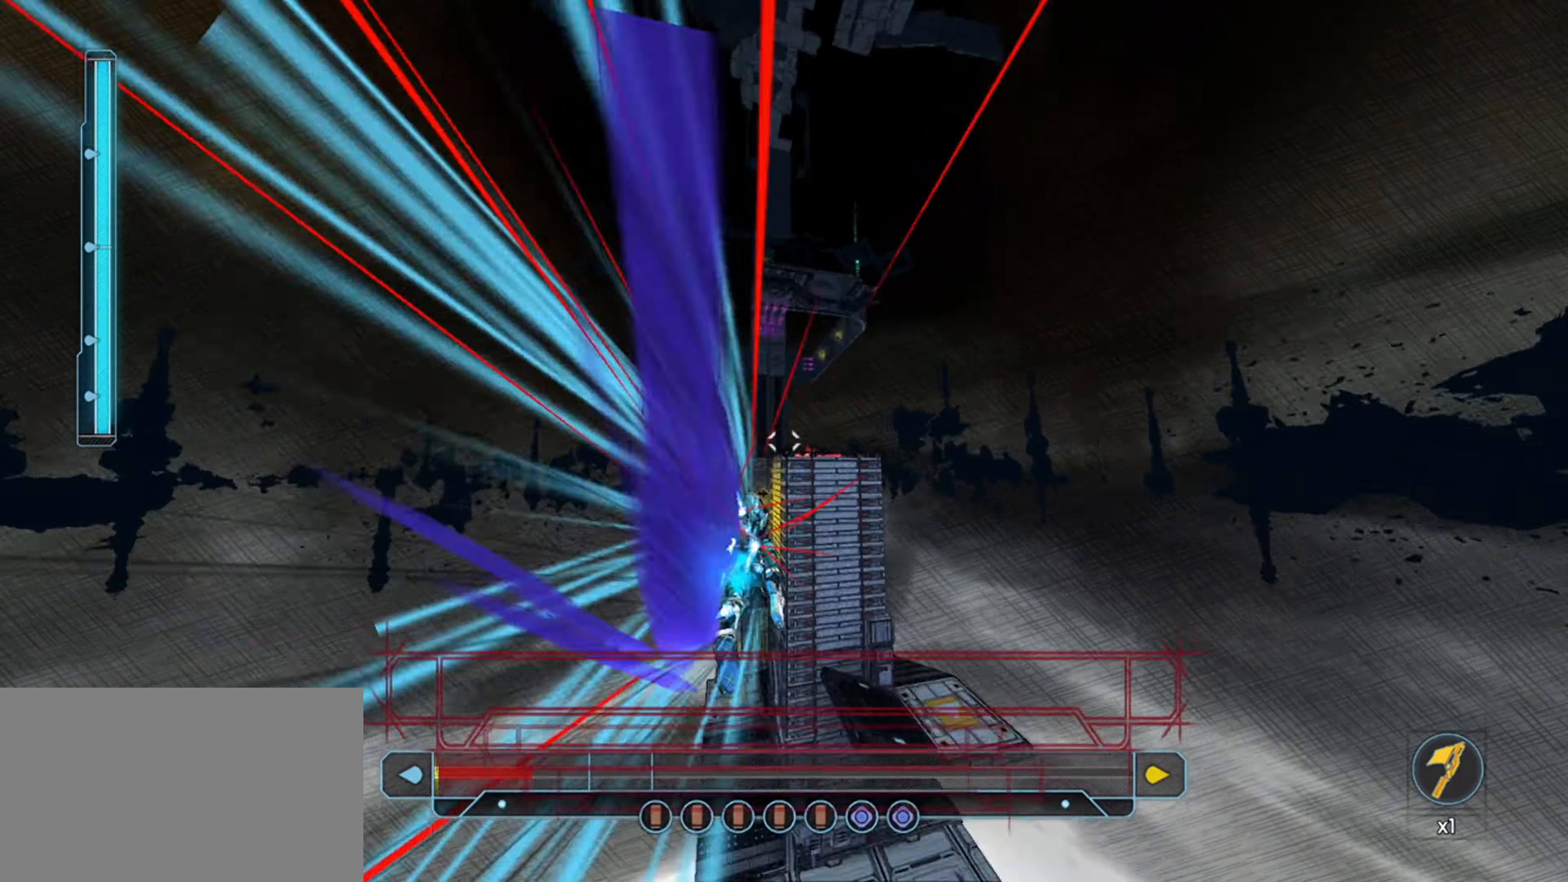
{"keys": ["d", "space", "w"], "mouse": [], "mouse_move": "still", "events": [[250, "d", "down"], [484, "space", "down"]]}
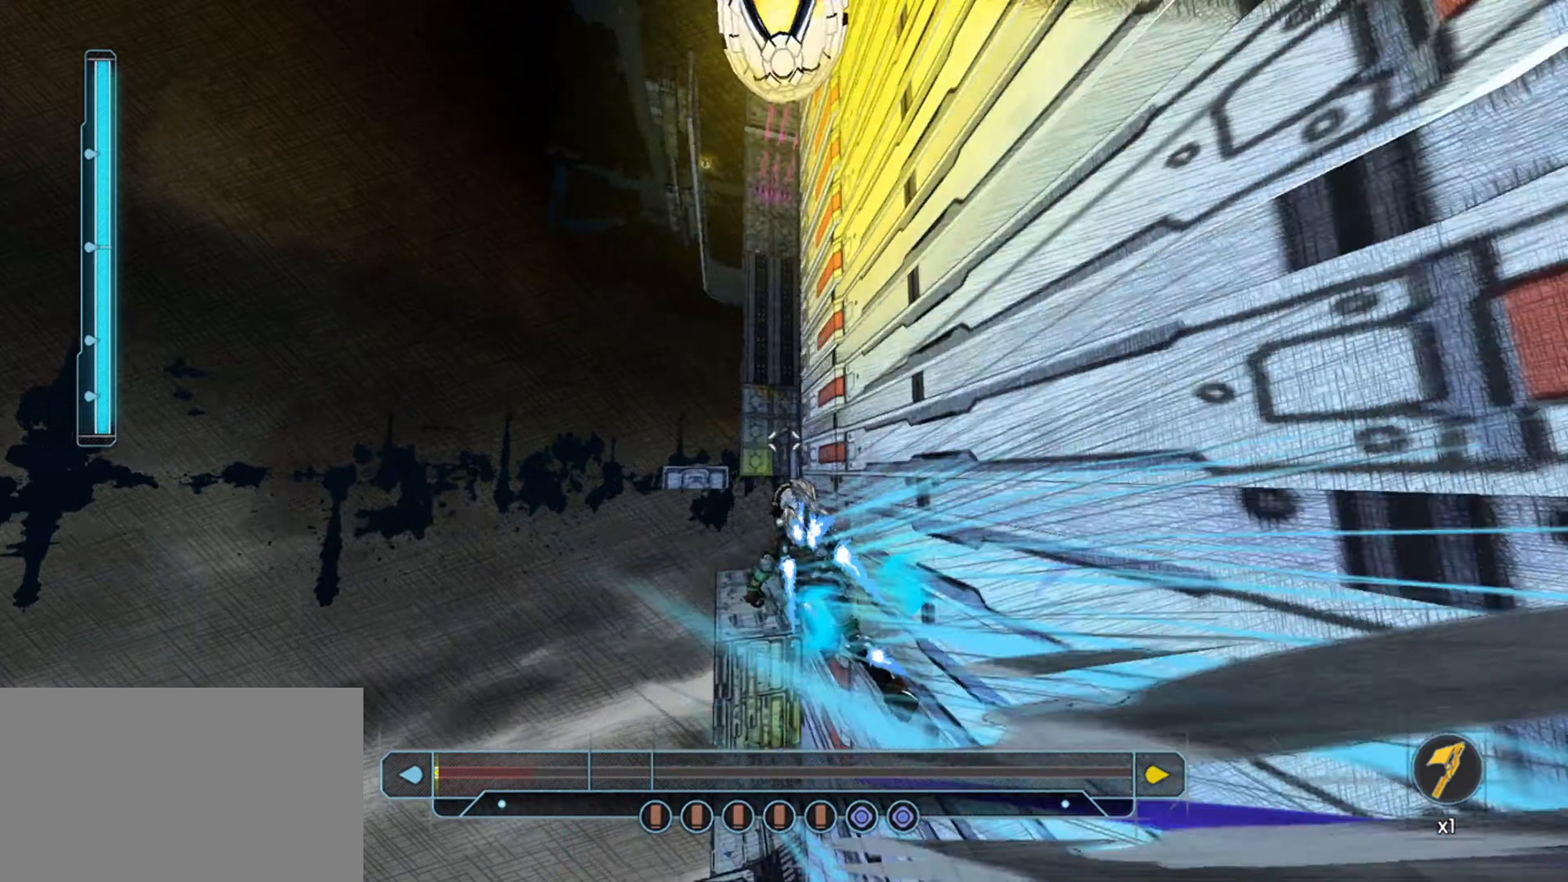
{"keys": ["d", "w"], "mouse": [], "mouse_move": "right", "events": [[67, "space", "up"]]}
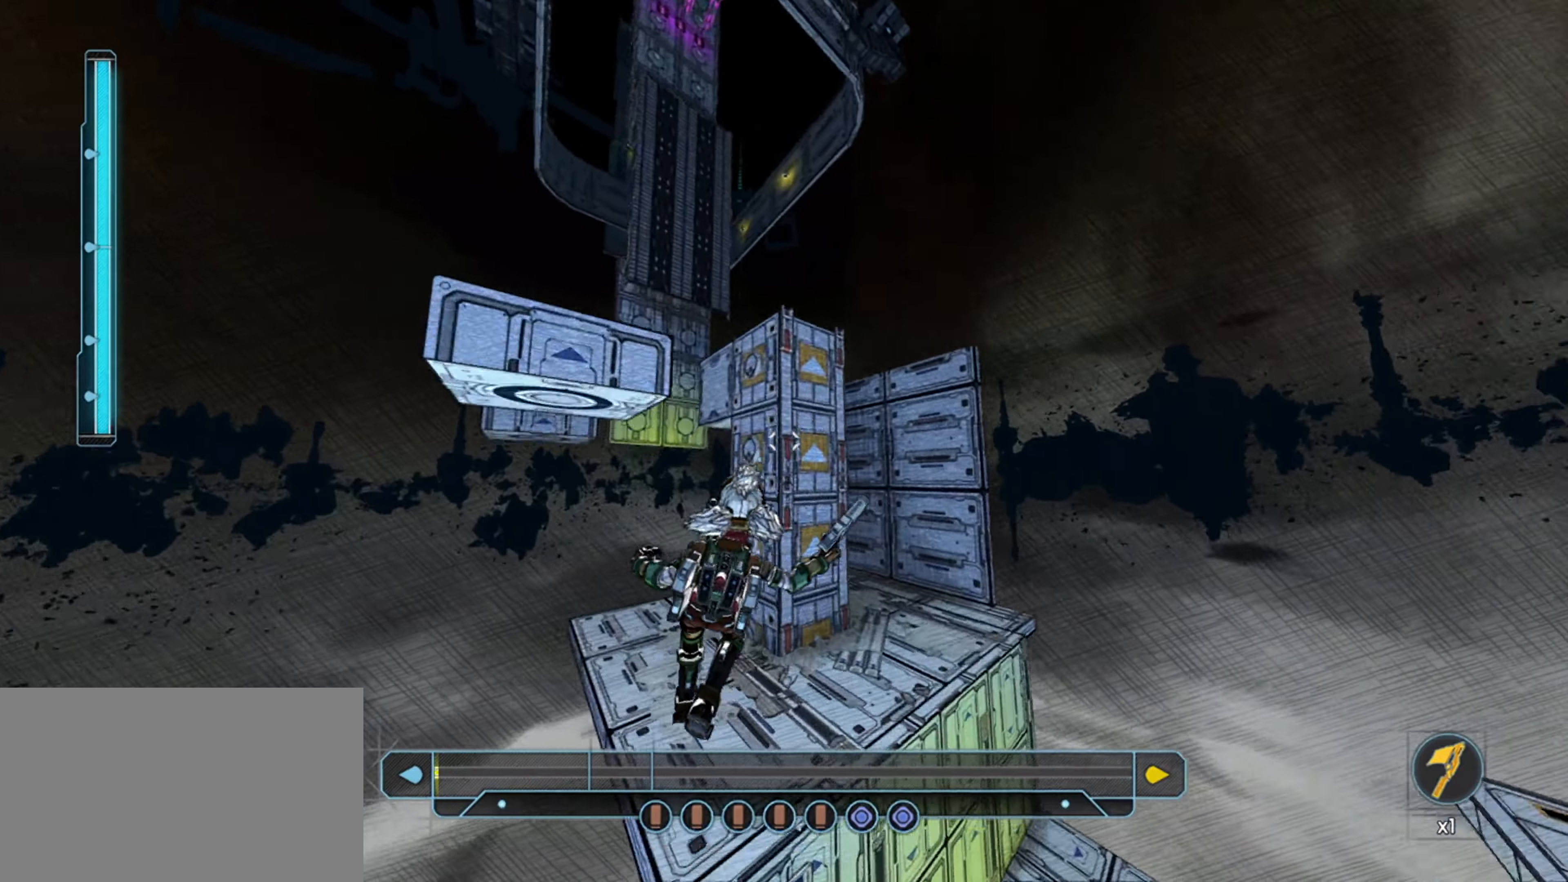
{"keys": ["d", "w"], "mouse": [], "mouse_move": "right", "events": []}
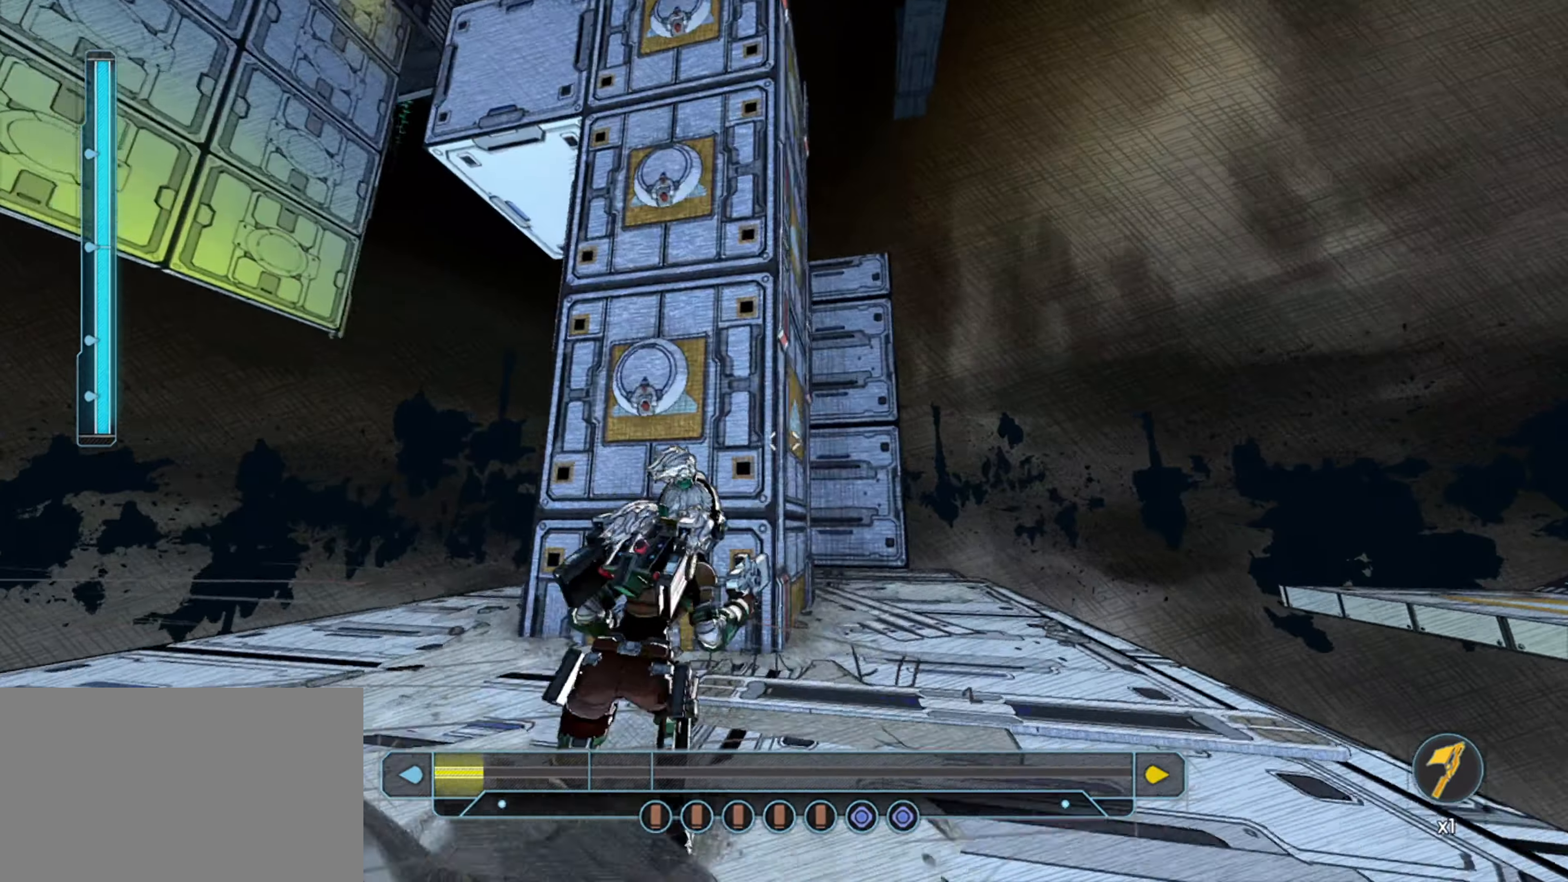
{"keys": ["w"], "mouse": [], "mouse_move": "still", "events": [[300, "a", "down"], [300, "d", "up"], [434, "a", "up"]]}
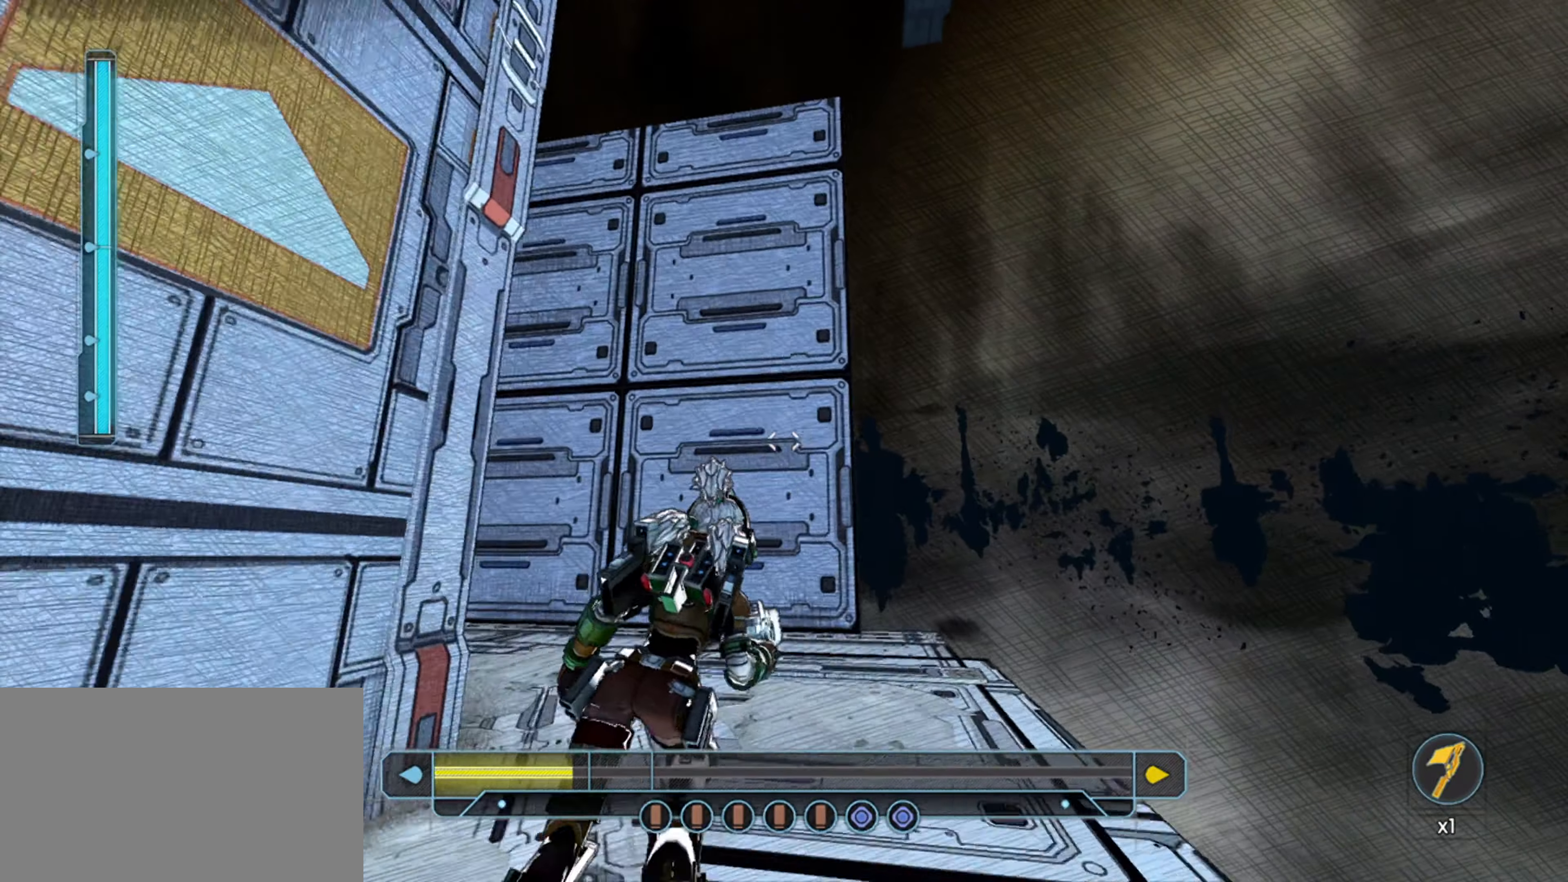
{"keys": ["space", "w"], "mouse": [], "mouse_move": "up-left", "events": [[350, "space", "down"]]}
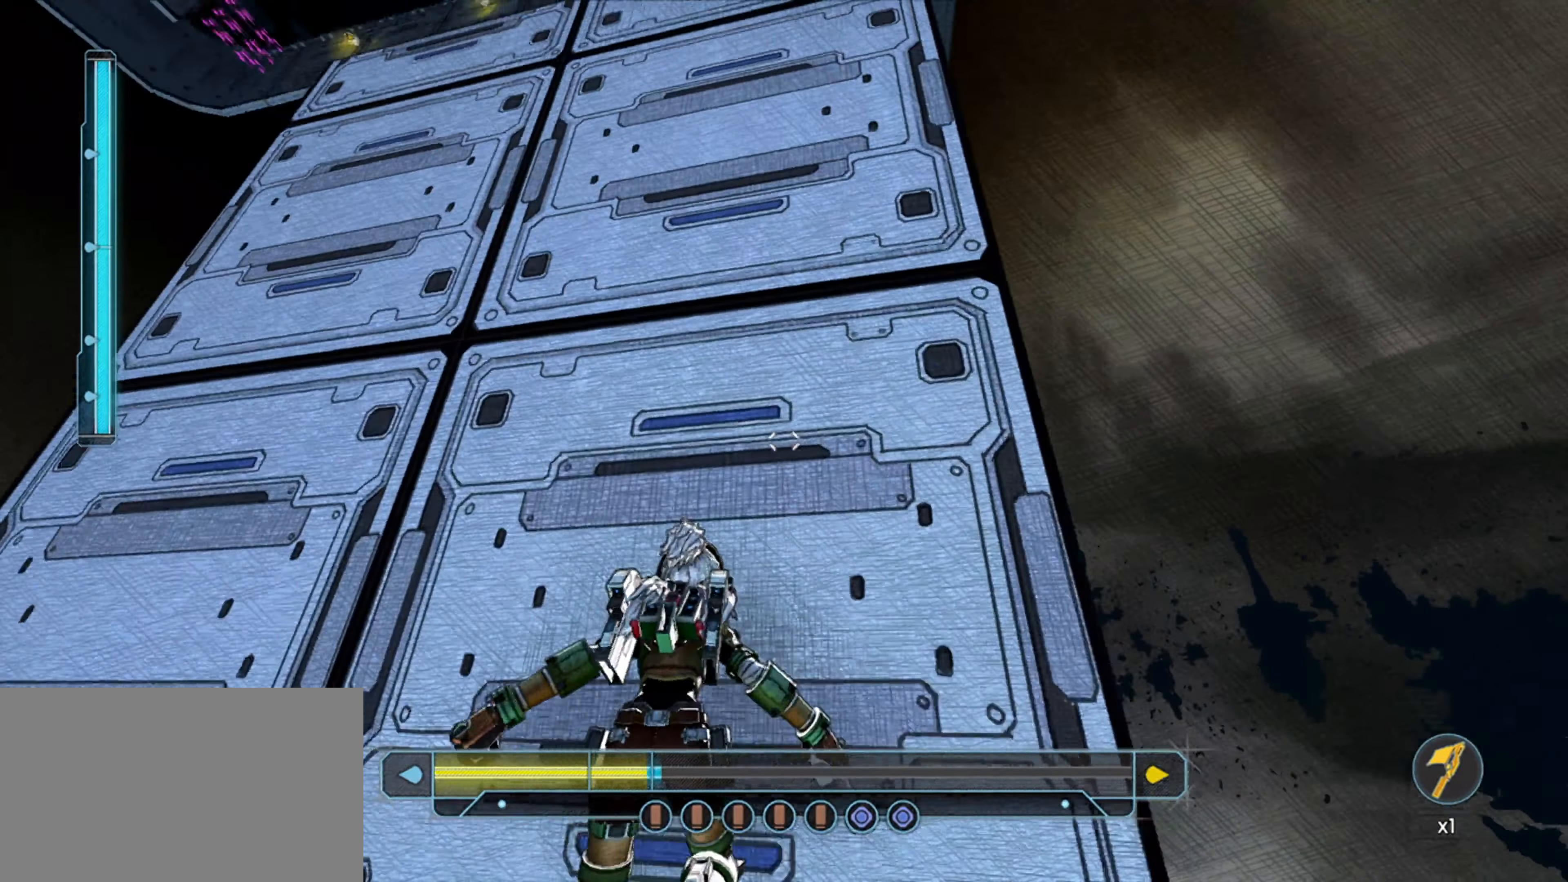
{"keys": ["a", "w"], "mouse": [], "mouse_move": "still", "events": [[34, "shift", "down"], [84, "space", "up"], [184, "a", "down"], [234, "space", "down"], [267, "shift", "up"], [317, "space", "up"]]}
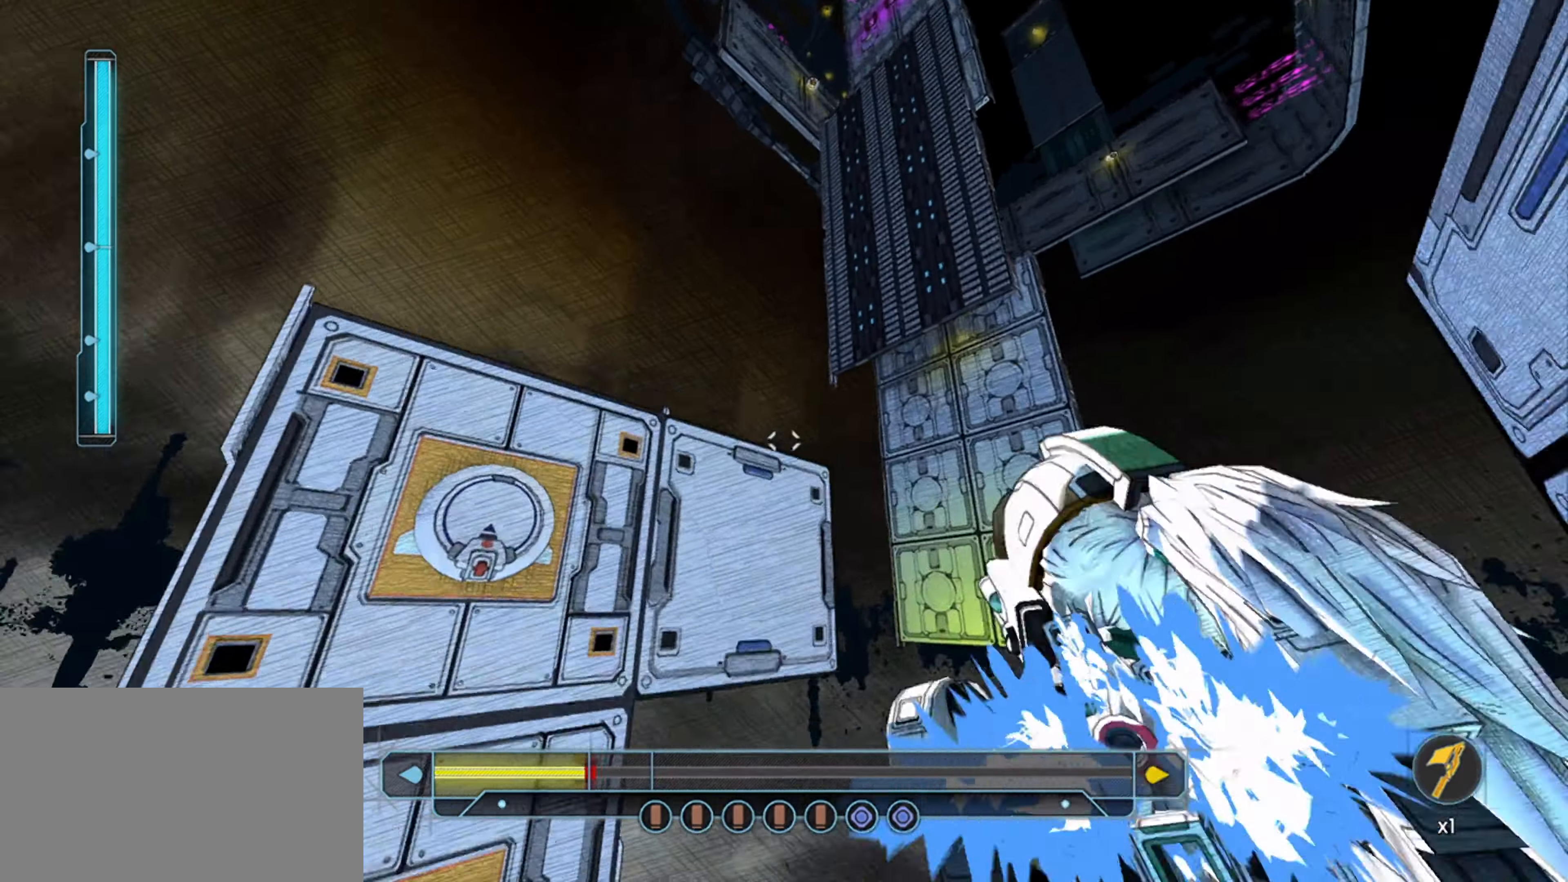
{"keys": ["a", "space", "w"], "mouse": [], "mouse_move": "down-right", "events": [[434, "space", "down"]]}
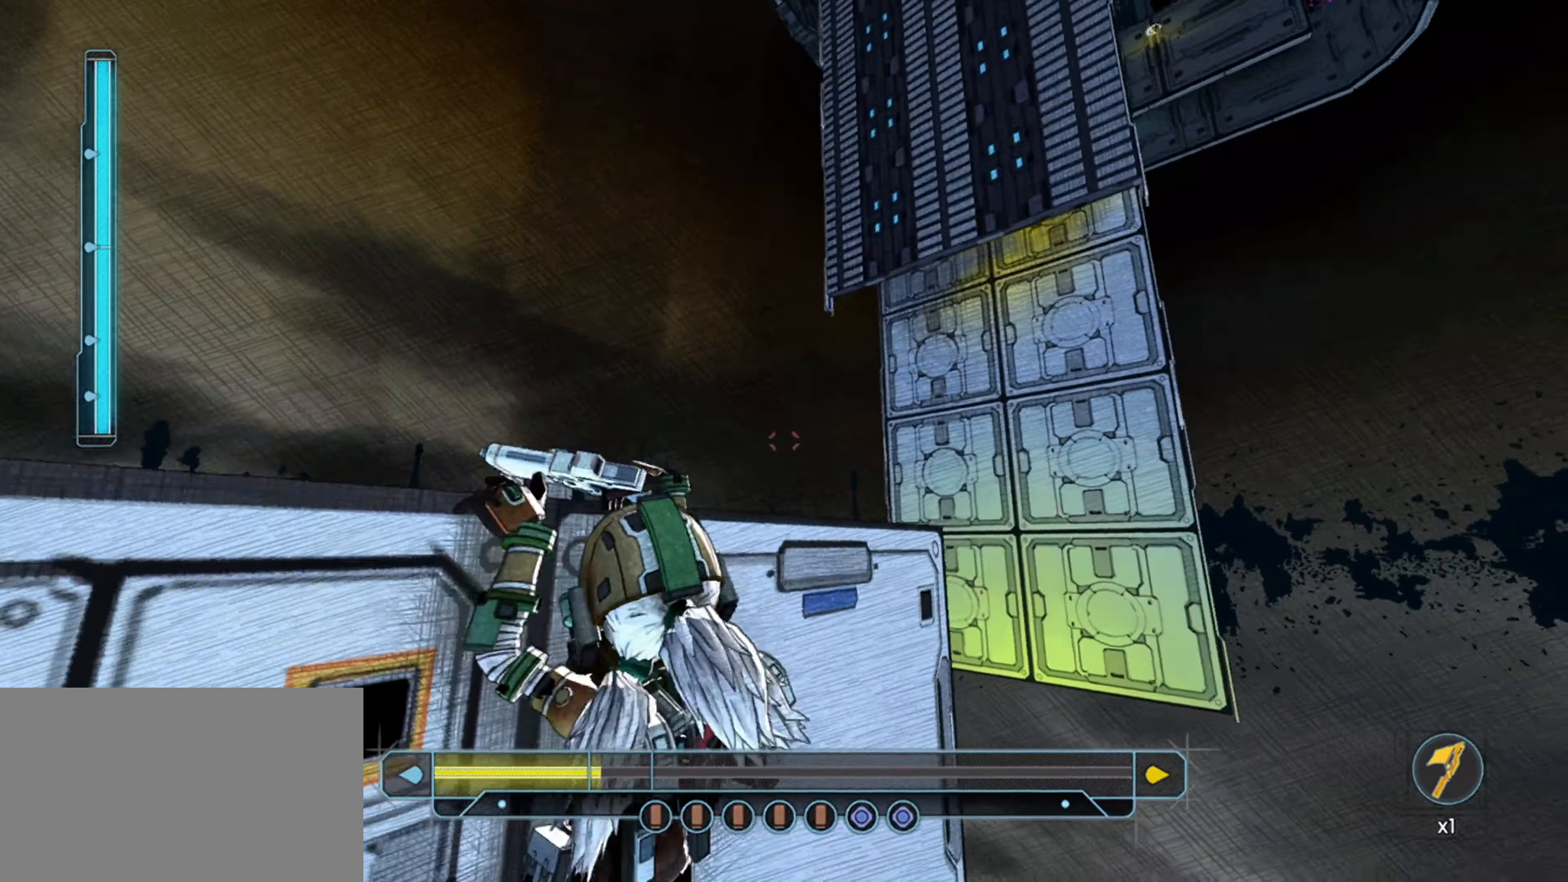
{"keys": ["w"], "mouse": [], "mouse_move": "still", "events": [[17, "space", "up"], [67, "w", "up"], [167, "s", "down"], [350, "a", "up"], [350, "s", "up"], [500, "w", "down"]]}